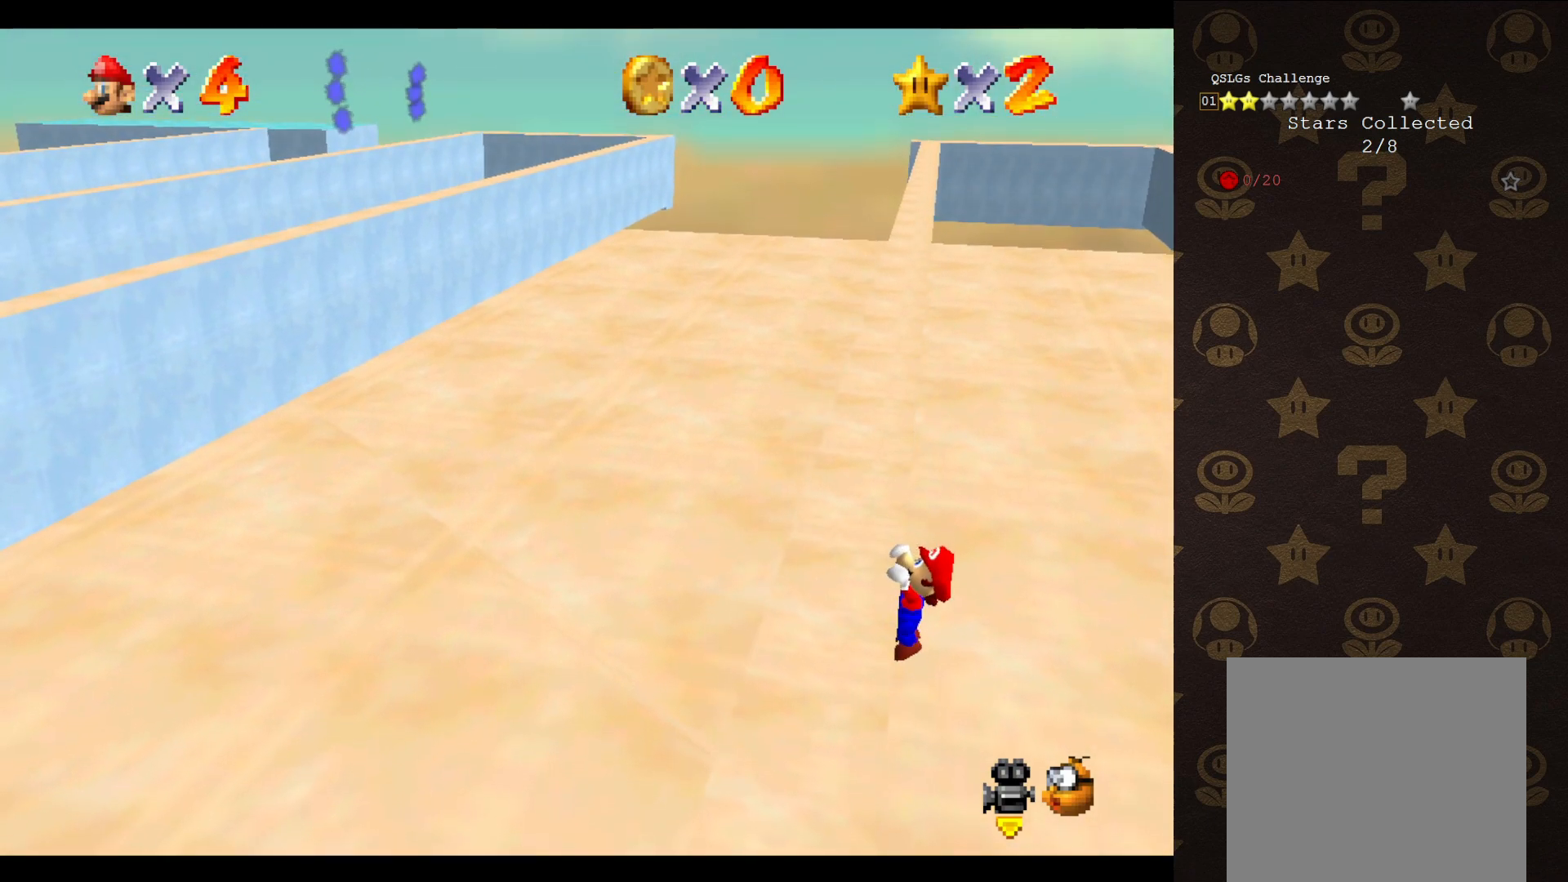
Gameplay with a controller (Nintendo layout); each line is a JSON object with the inputs held at the frame after it. "events" lists button and stick changes between this image and that frame as [ms after this image, input, new state], when the widget could be followed in between. Not read: L3 R3 Z.
{"buttons": [], "left_stick": "center", "events": [[33, "left_stick", "center"]]}
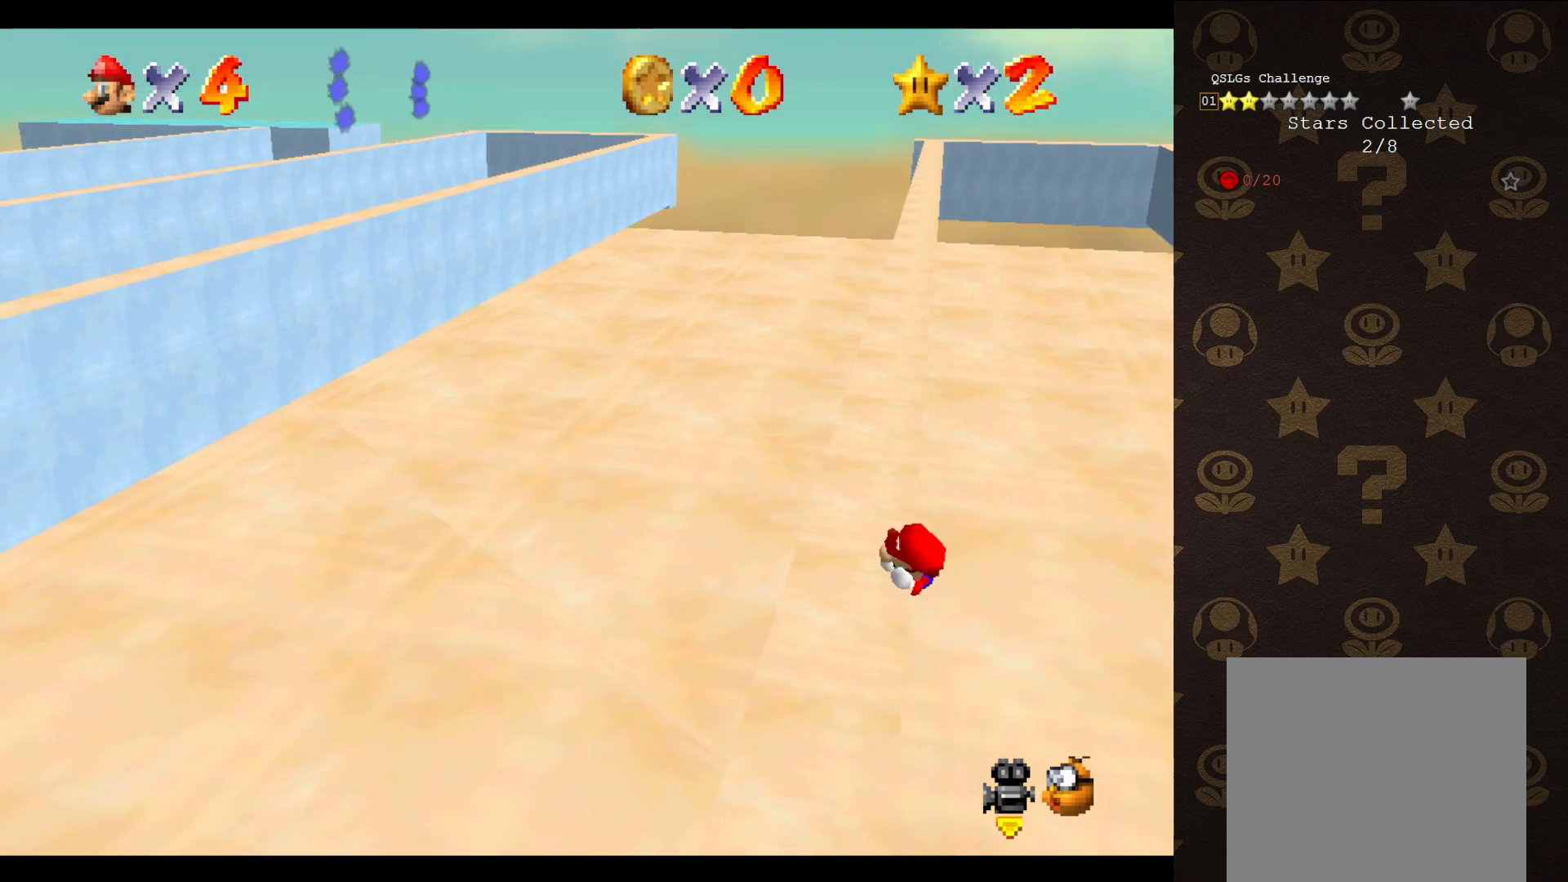
{"buttons": ["A"], "left_stick": "up-right", "events": [[383, "A", "down"], [450, "left_stick", "up-right"]]}
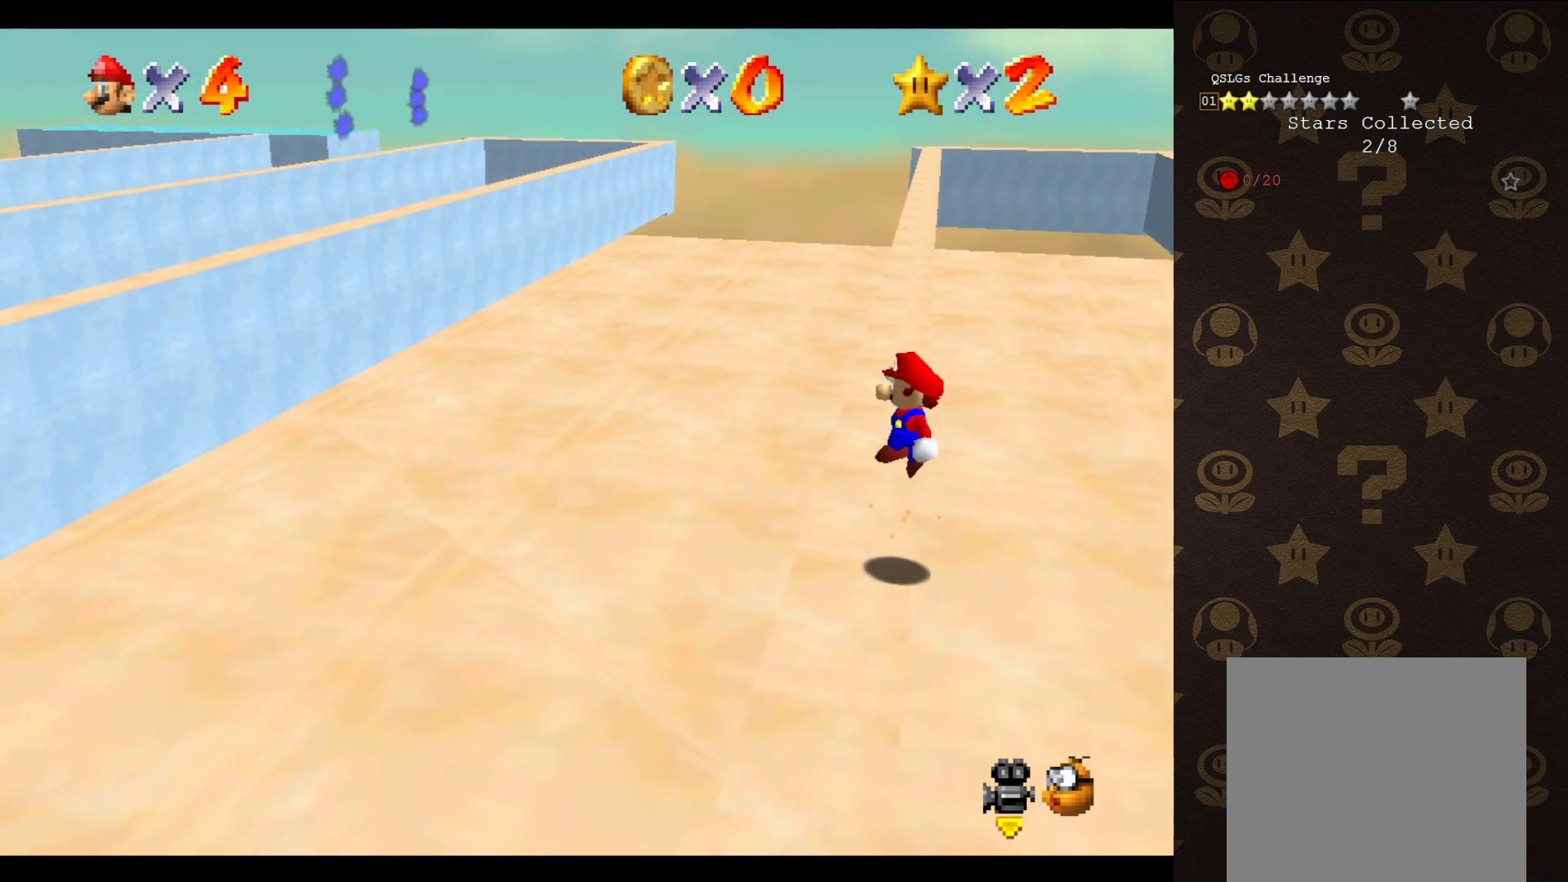
{"buttons": ["A"], "left_stick": "up-left", "events": [[317, "left_stick", "up"], [433, "left_stick", "up-left"]]}
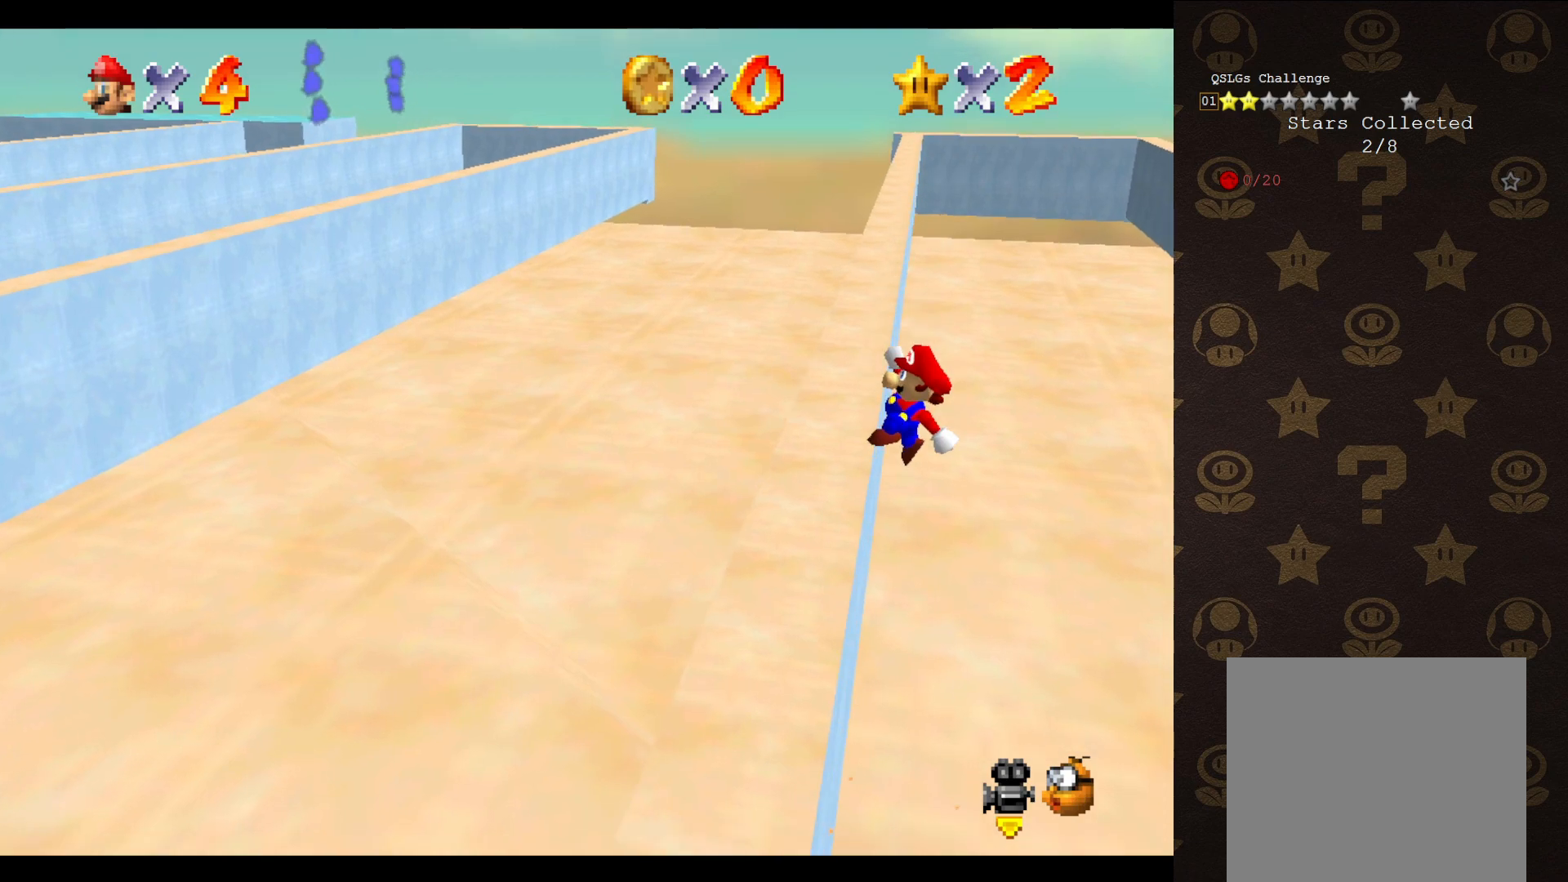
{"buttons": [], "left_stick": "up-left", "events": [[250, "A", "up"]]}
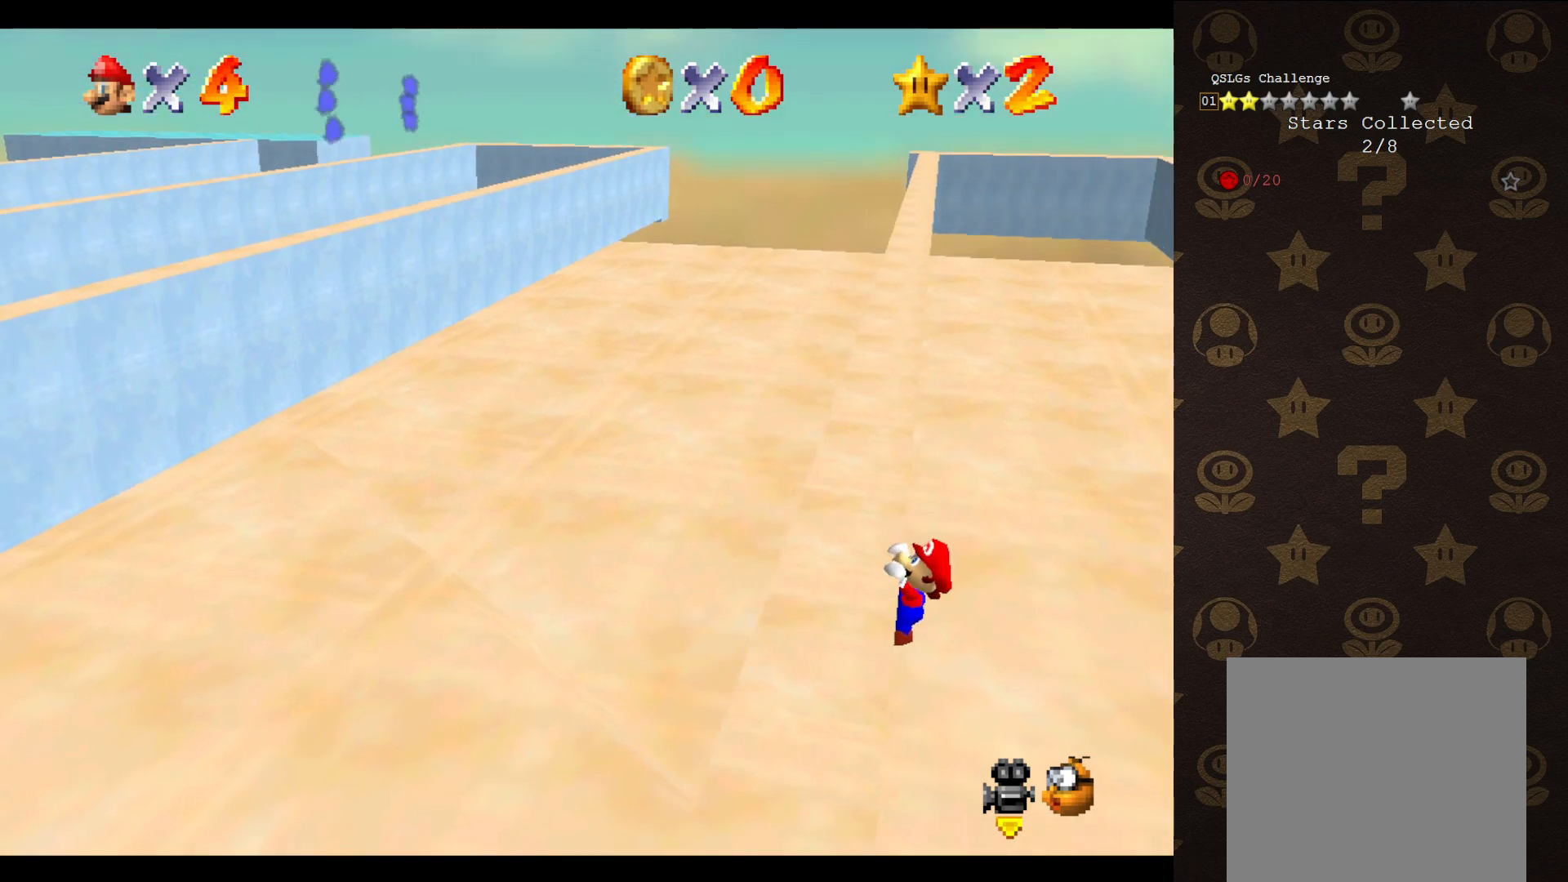
{"buttons": [], "left_stick": "center", "events": [[183, "left_stick", "center"]]}
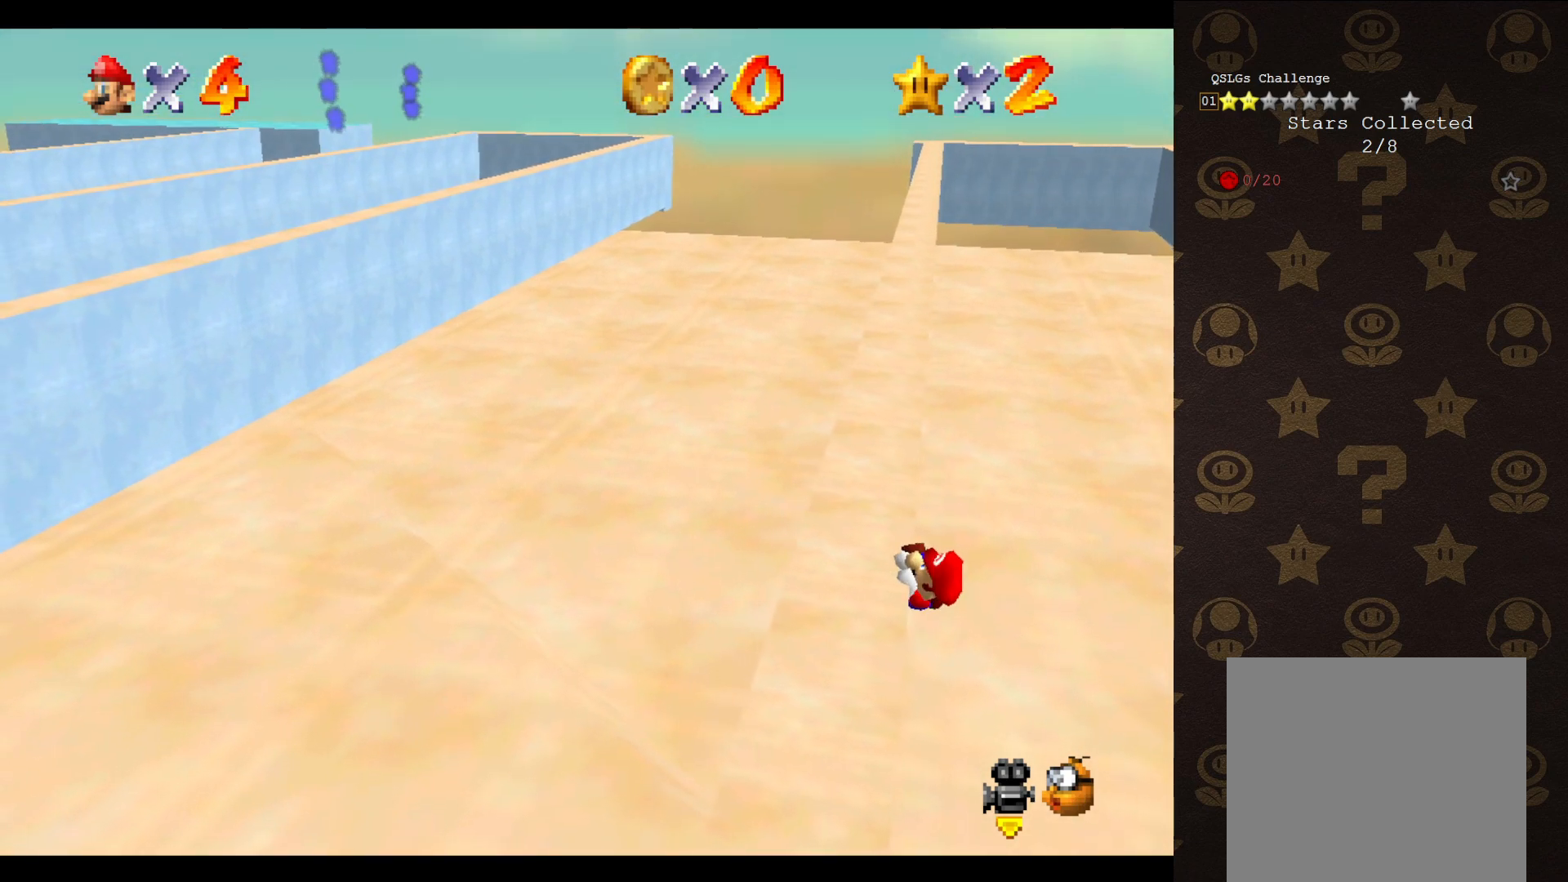
{"buttons": [], "left_stick": "center", "events": []}
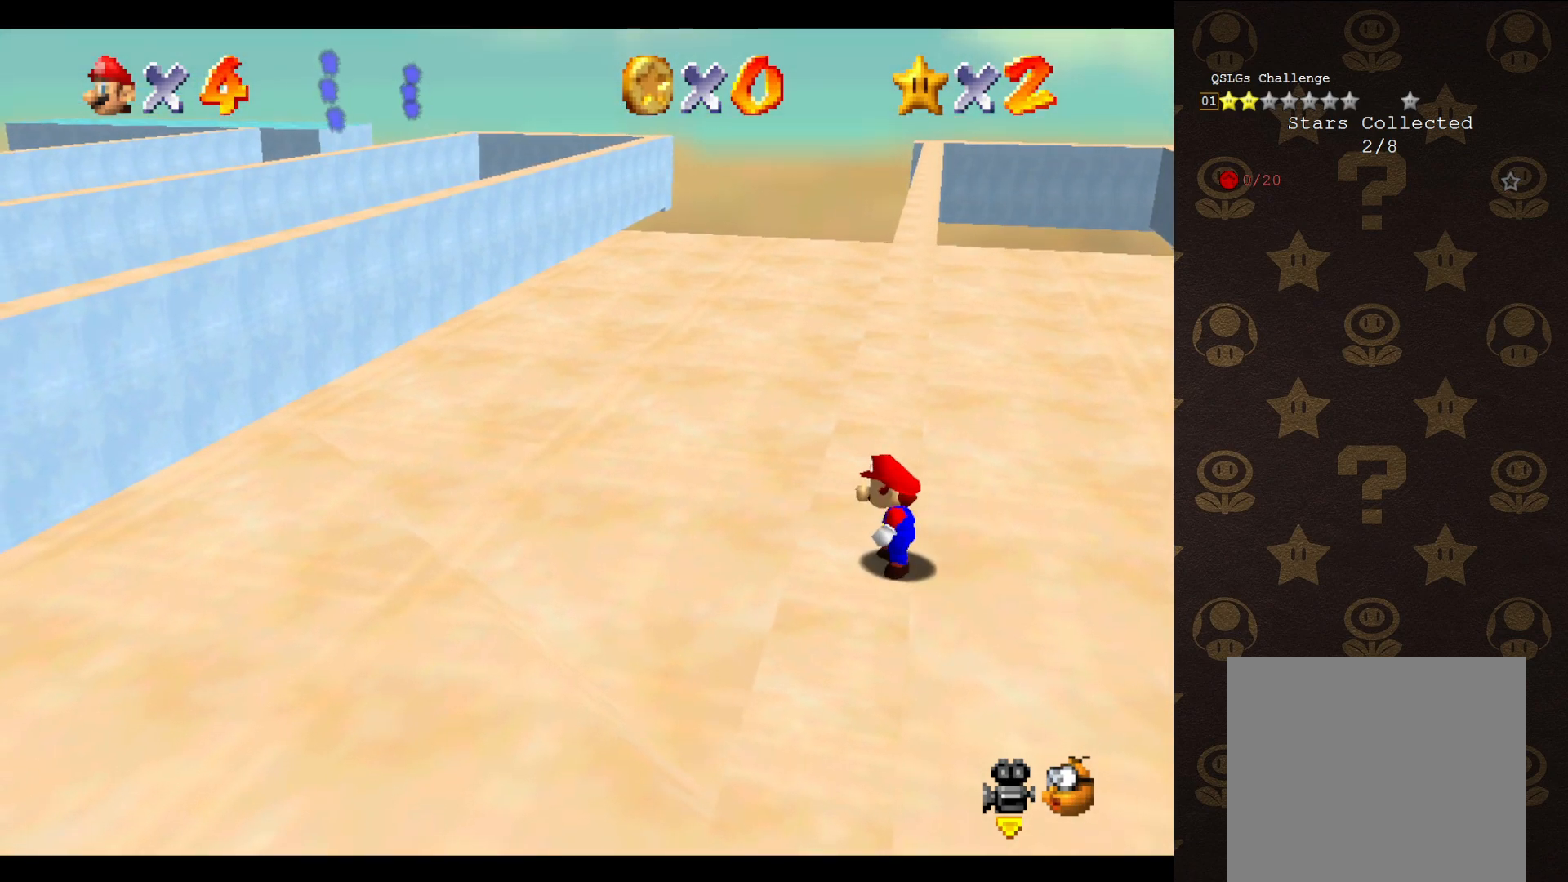
{"buttons": ["A"], "left_stick": "up", "events": [[100, "A", "down"], [133, "left_stick", "up-right"], [483, "left_stick", "up"]]}
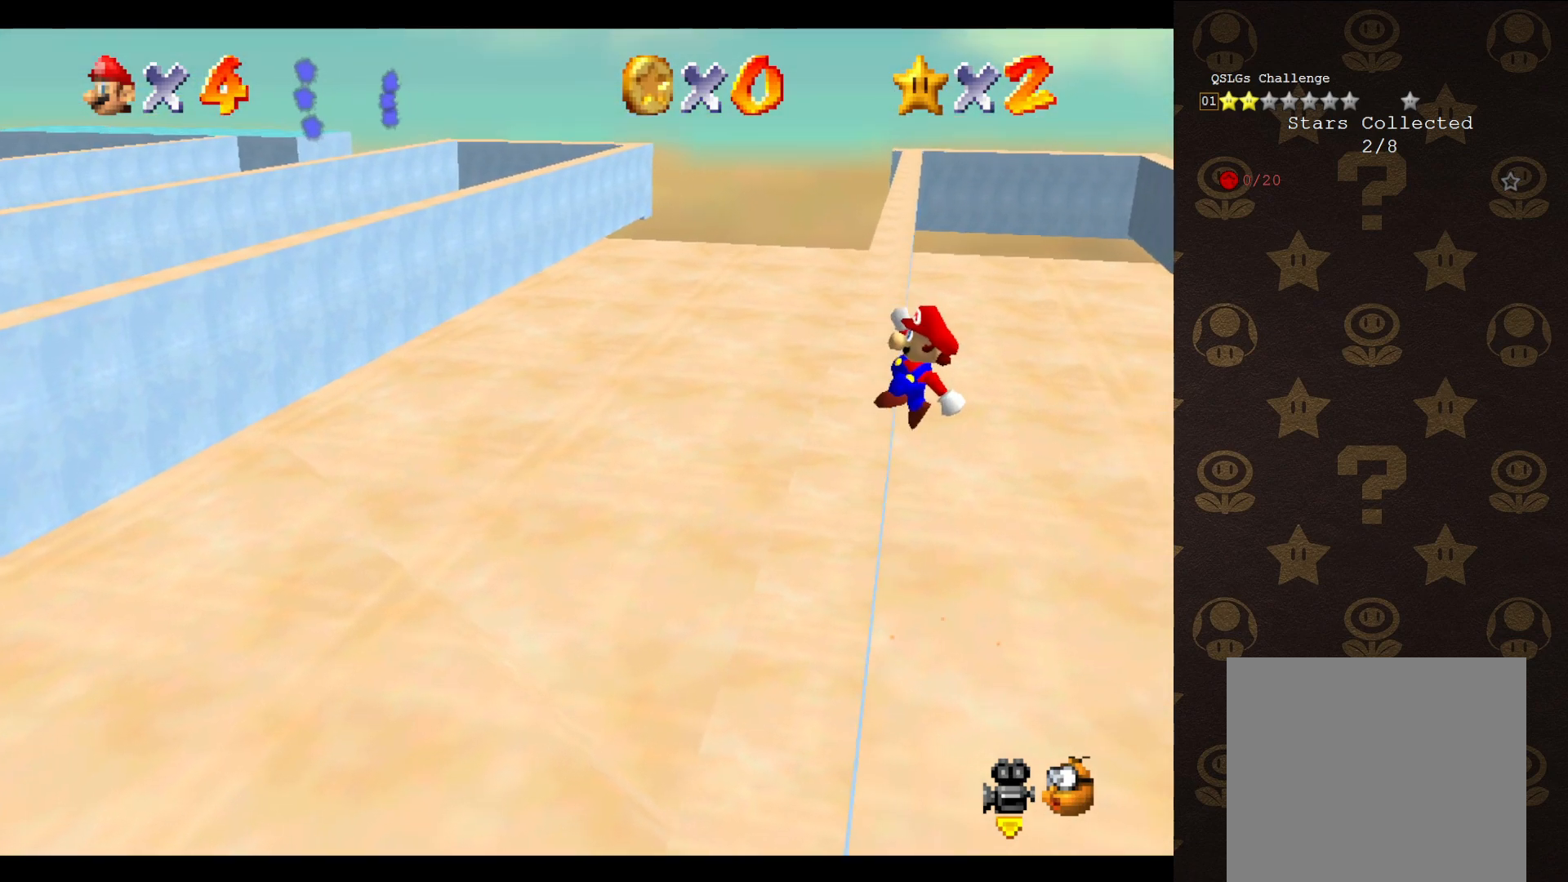
{"buttons": [], "left_stick": "up-left", "events": [[17, "left_stick", "up-left"], [500, "A", "up"]]}
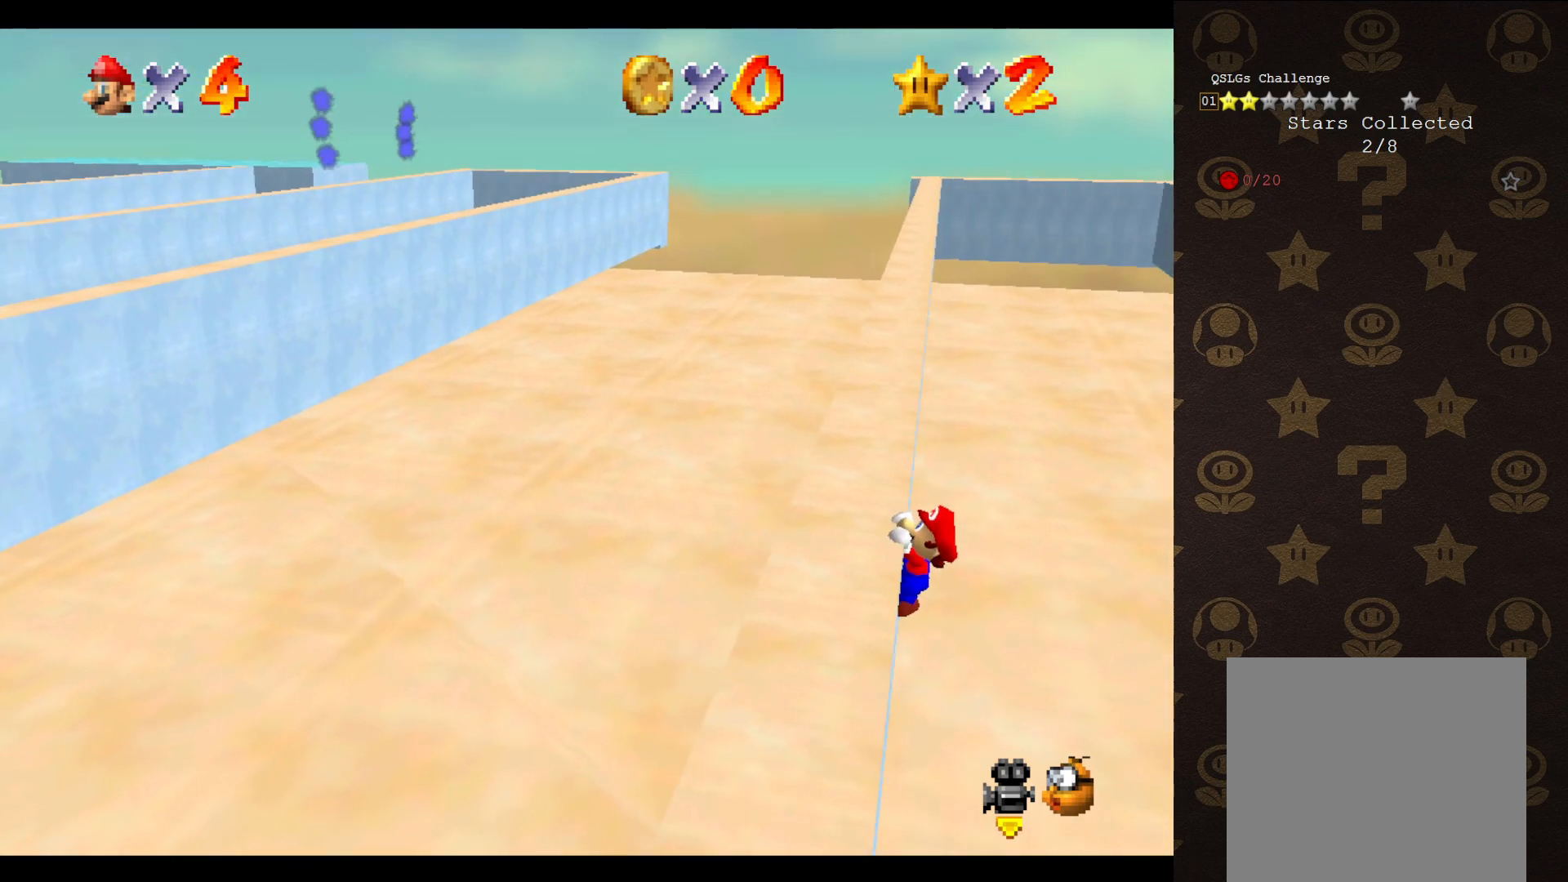
{"buttons": [], "left_stick": "center", "events": [[433, "left_stick", "center"]]}
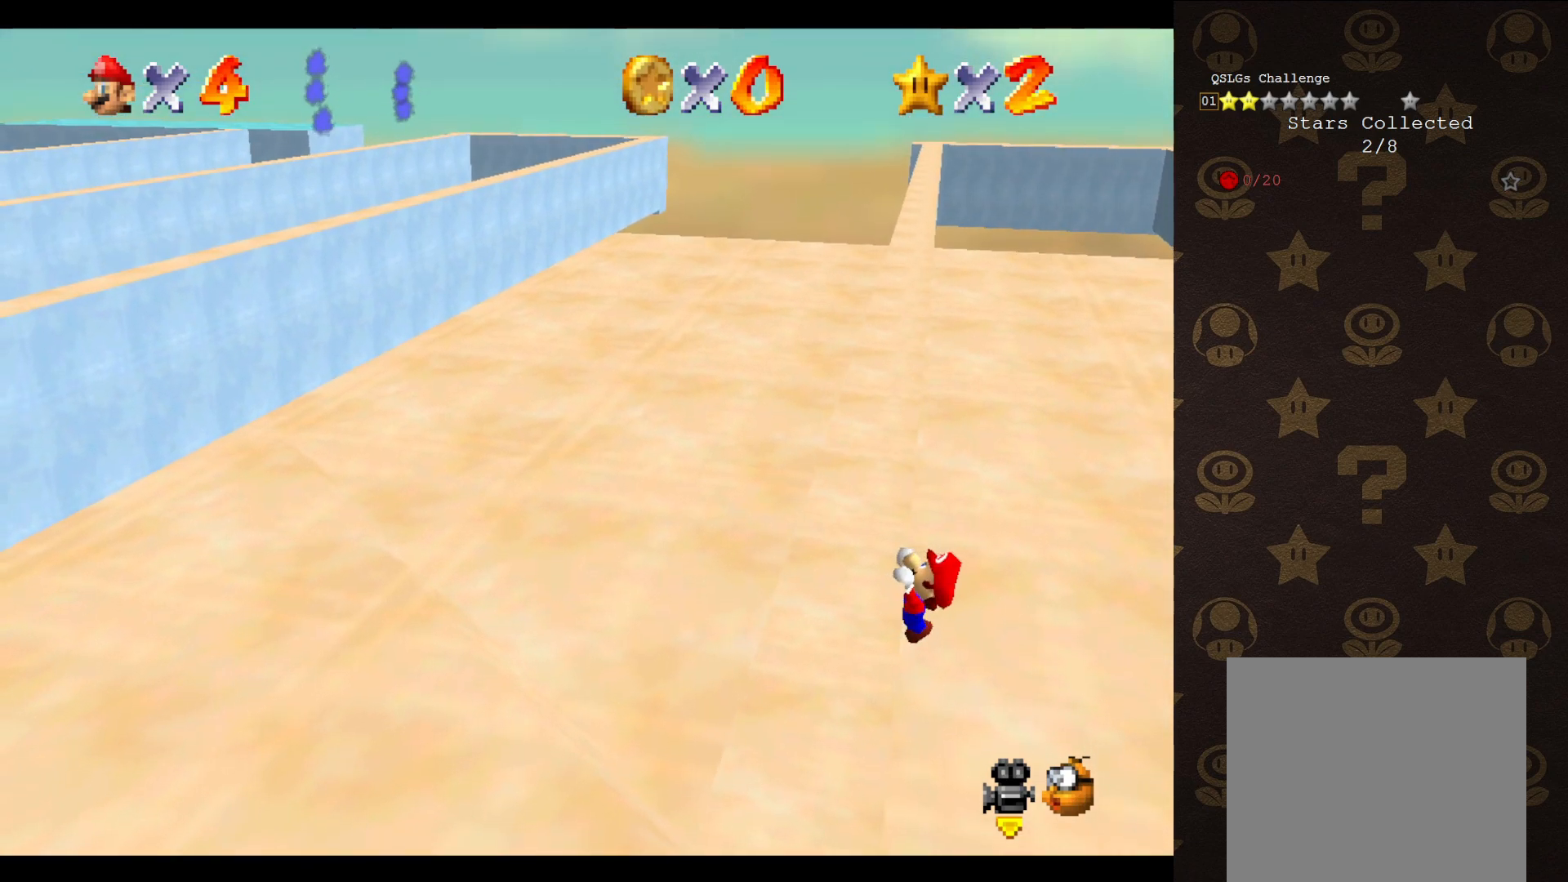
{"buttons": [], "left_stick": "center", "events": []}
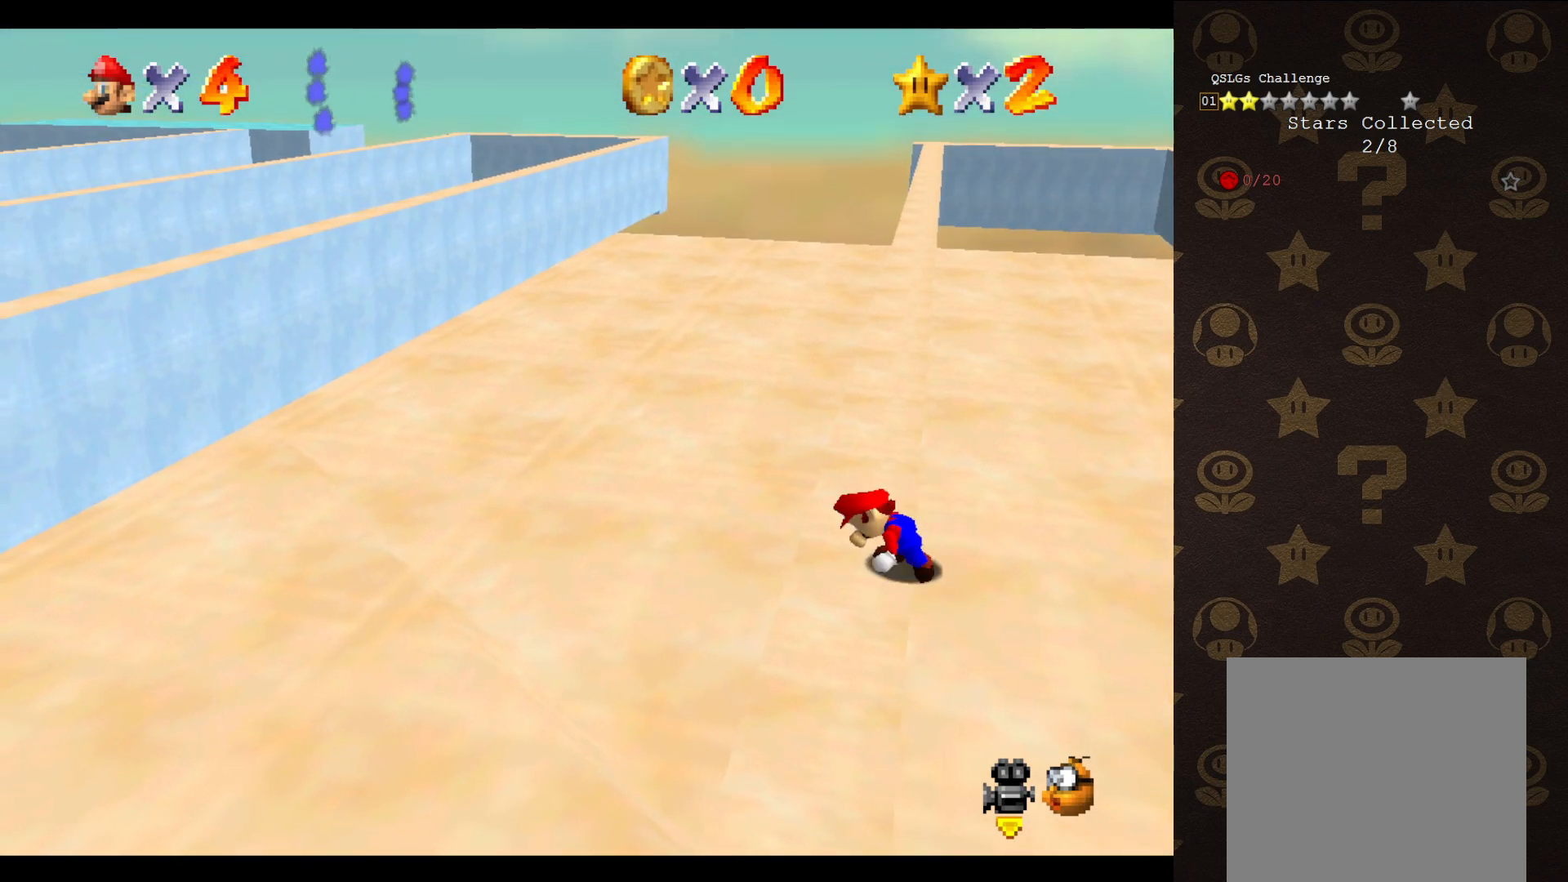
{"buttons": ["A"], "left_stick": "up-right", "events": [[283, "A", "down"], [317, "left_stick", "up-right"]]}
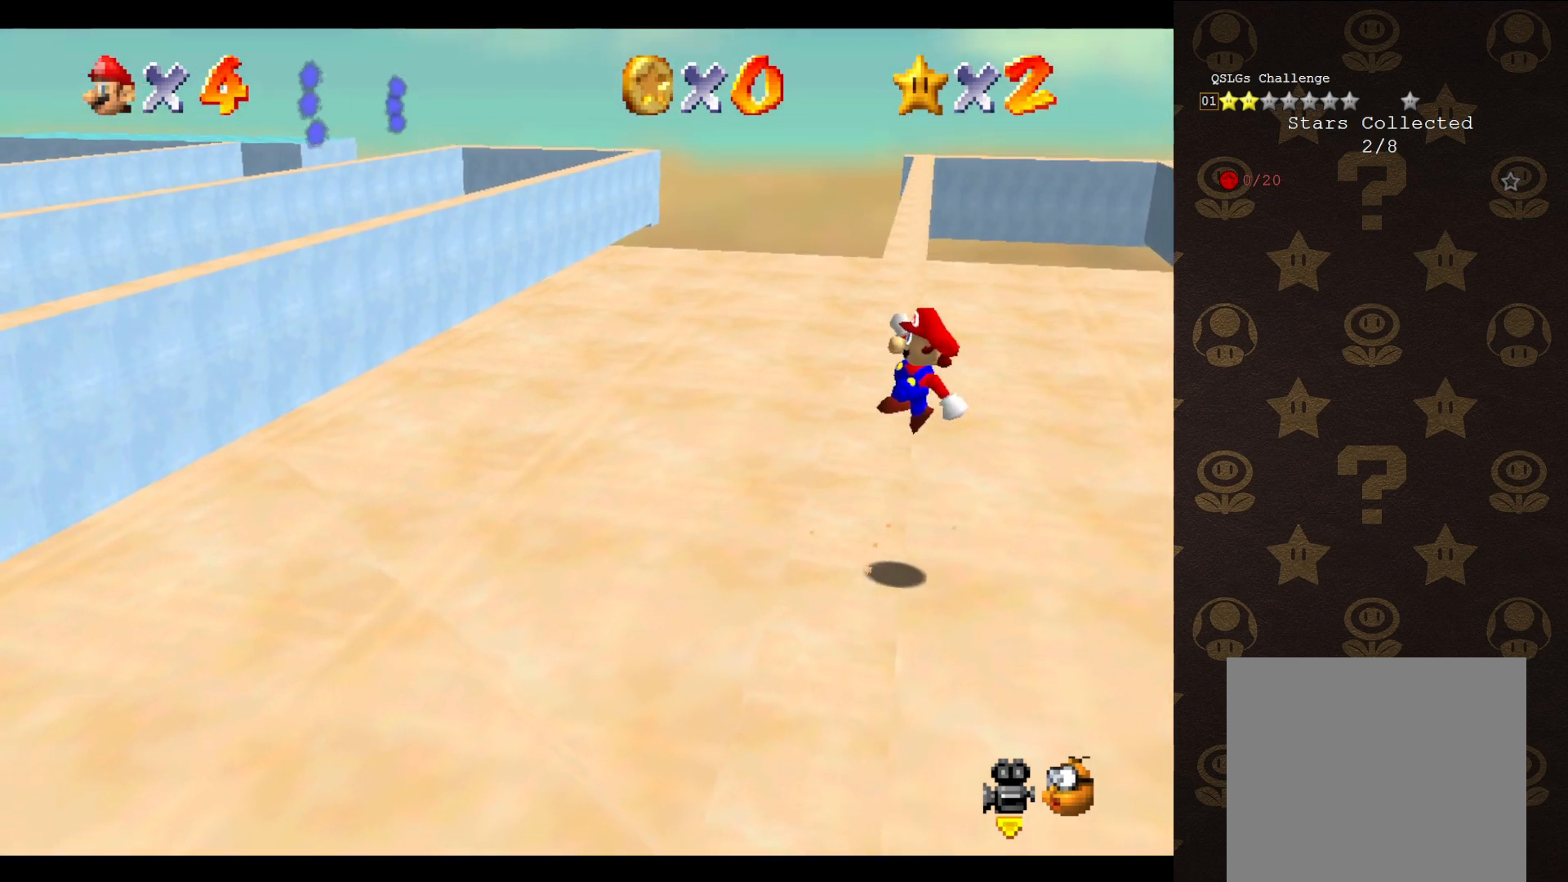
{"buttons": ["A"], "left_stick": "up-left", "events": [[217, "left_stick", "up"], [333, "left_stick", "up-left"]]}
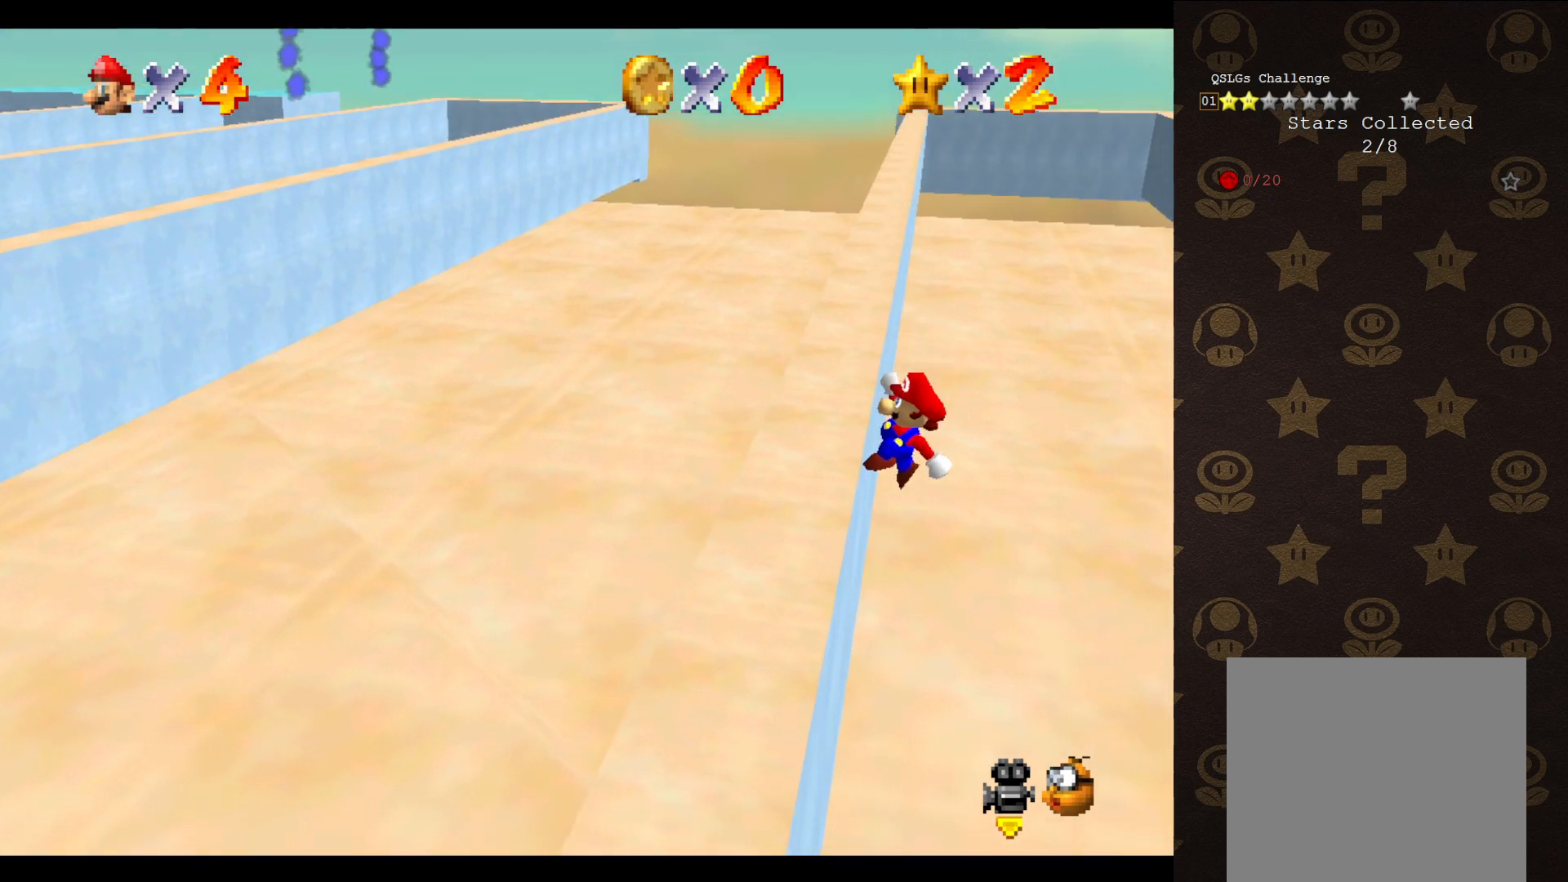
{"buttons": [], "left_stick": "up-left", "events": [[183, "A", "up"]]}
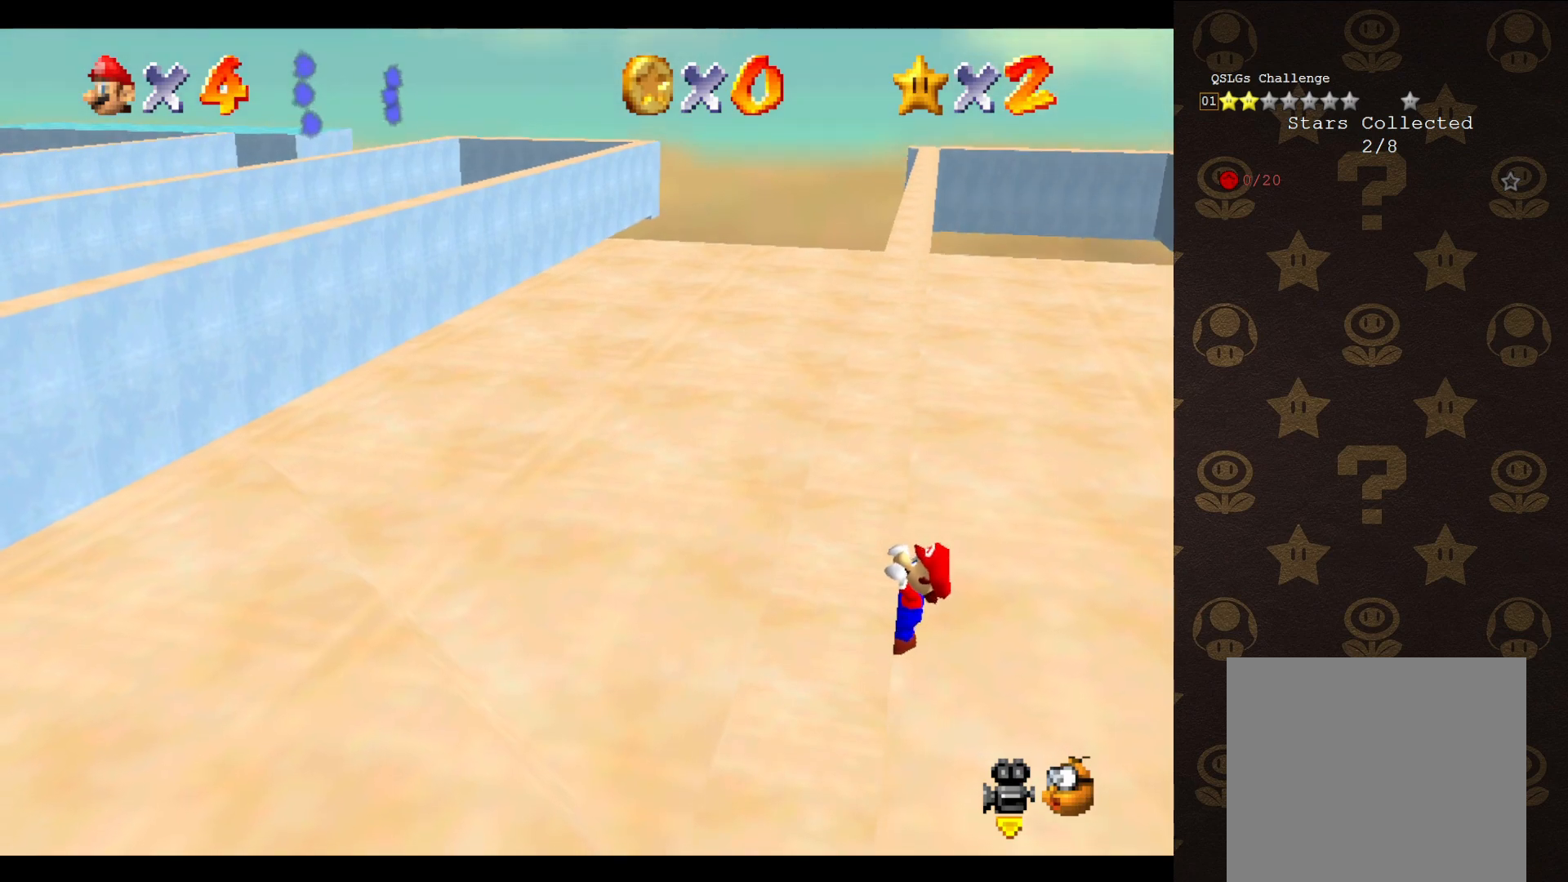
{"buttons": [], "left_stick": "center", "events": [[67, "left_stick", "center"]]}
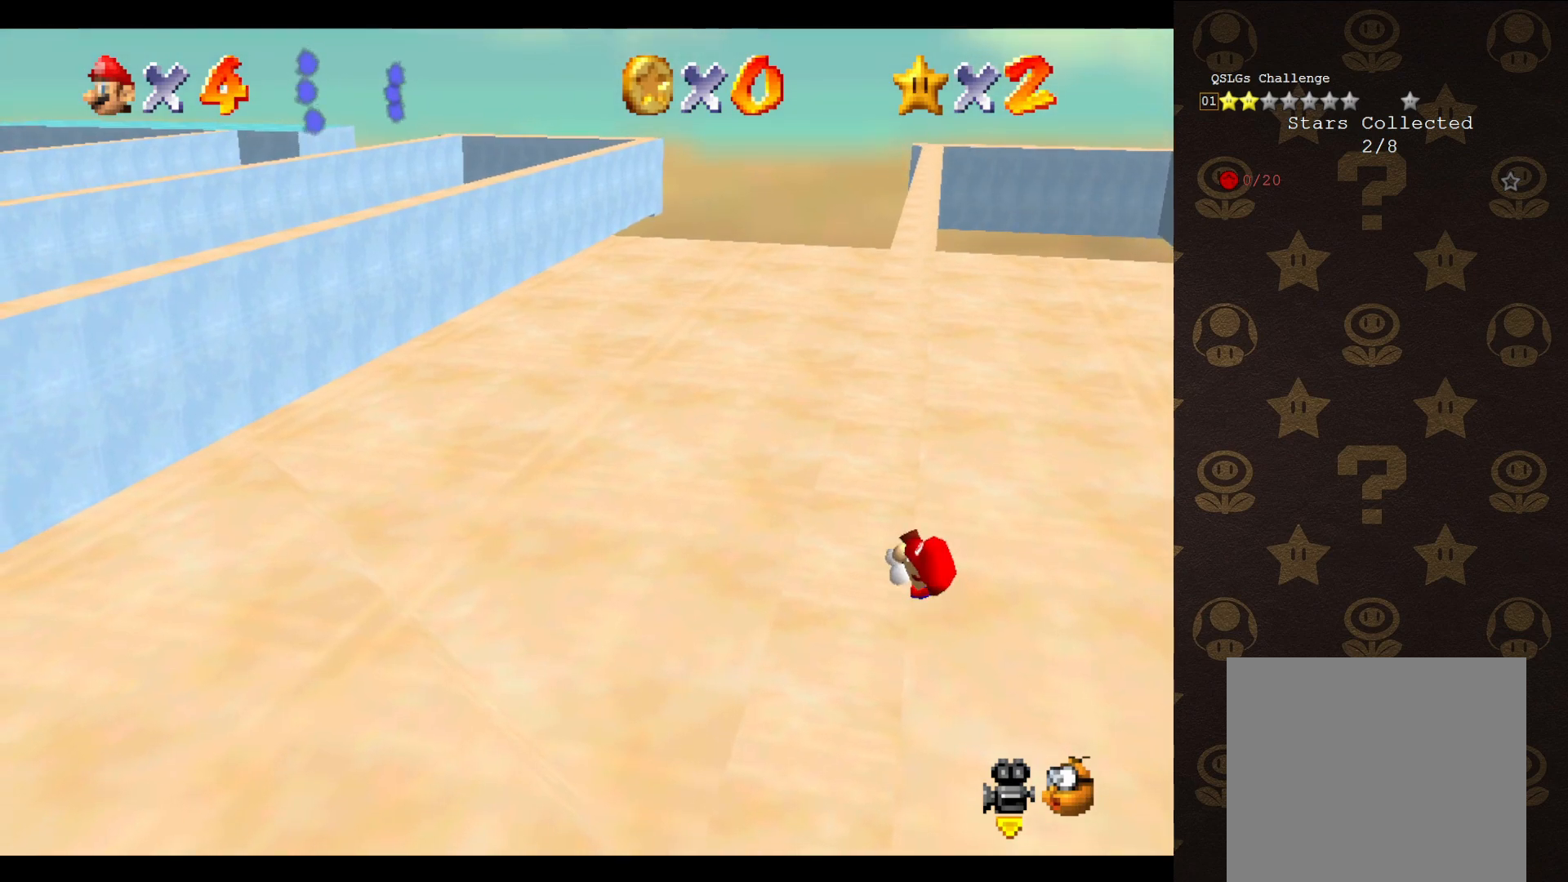
{"buttons": ["A"], "left_stick": "center", "events": [[467, "A", "down"]]}
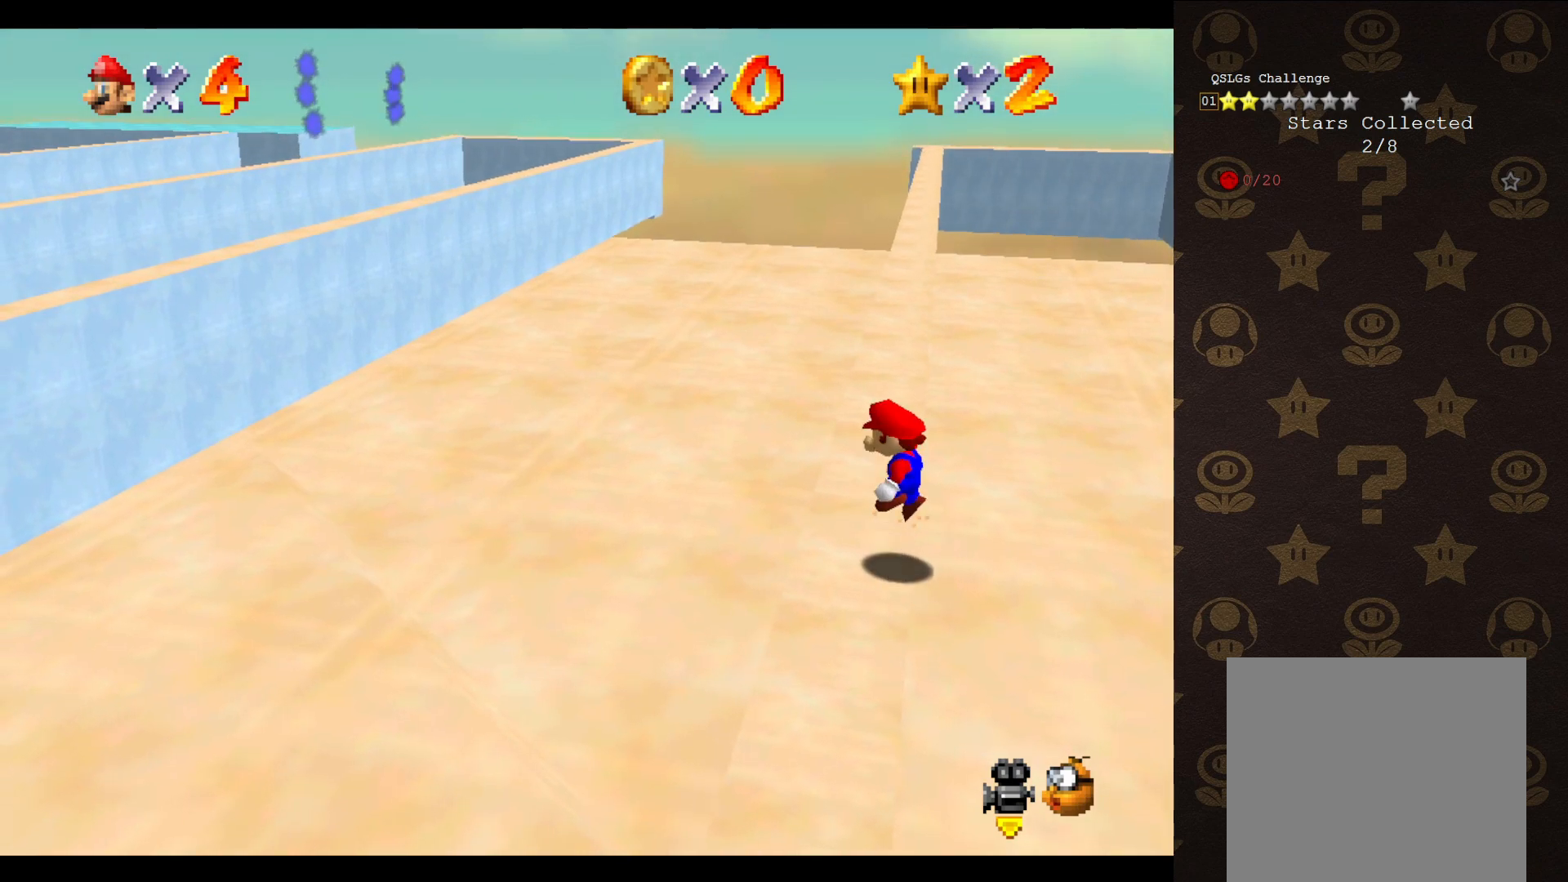
{"buttons": ["A"], "left_stick": "up", "events": [[33, "left_stick", "up-right"], [367, "left_stick", "up"]]}
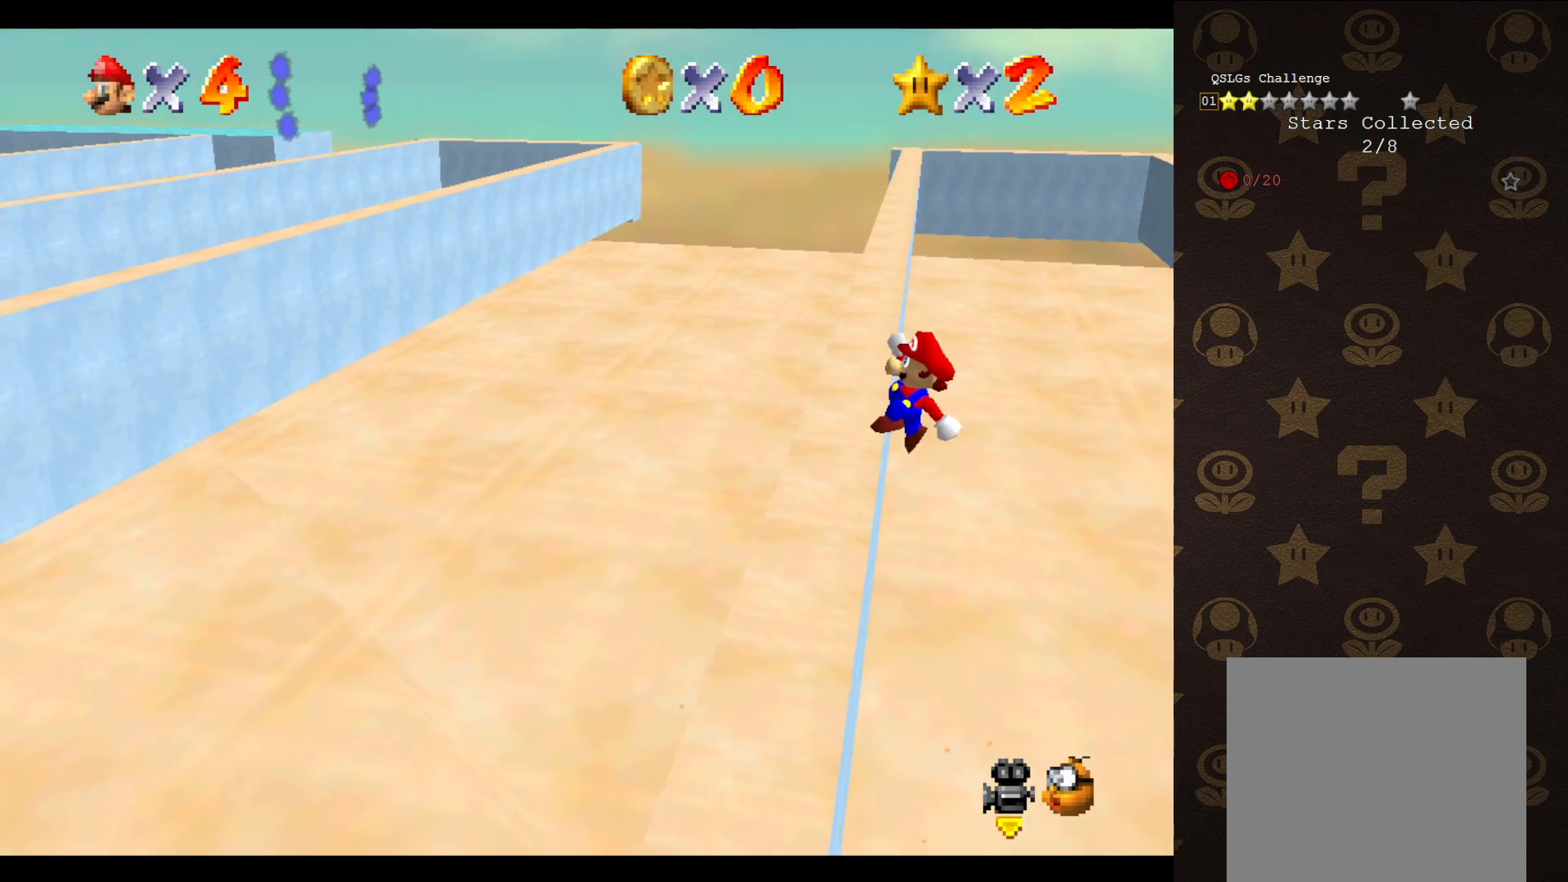
{"buttons": [], "left_stick": "up-left", "events": [[17, "left_stick", "up-left"], [367, "A", "up"]]}
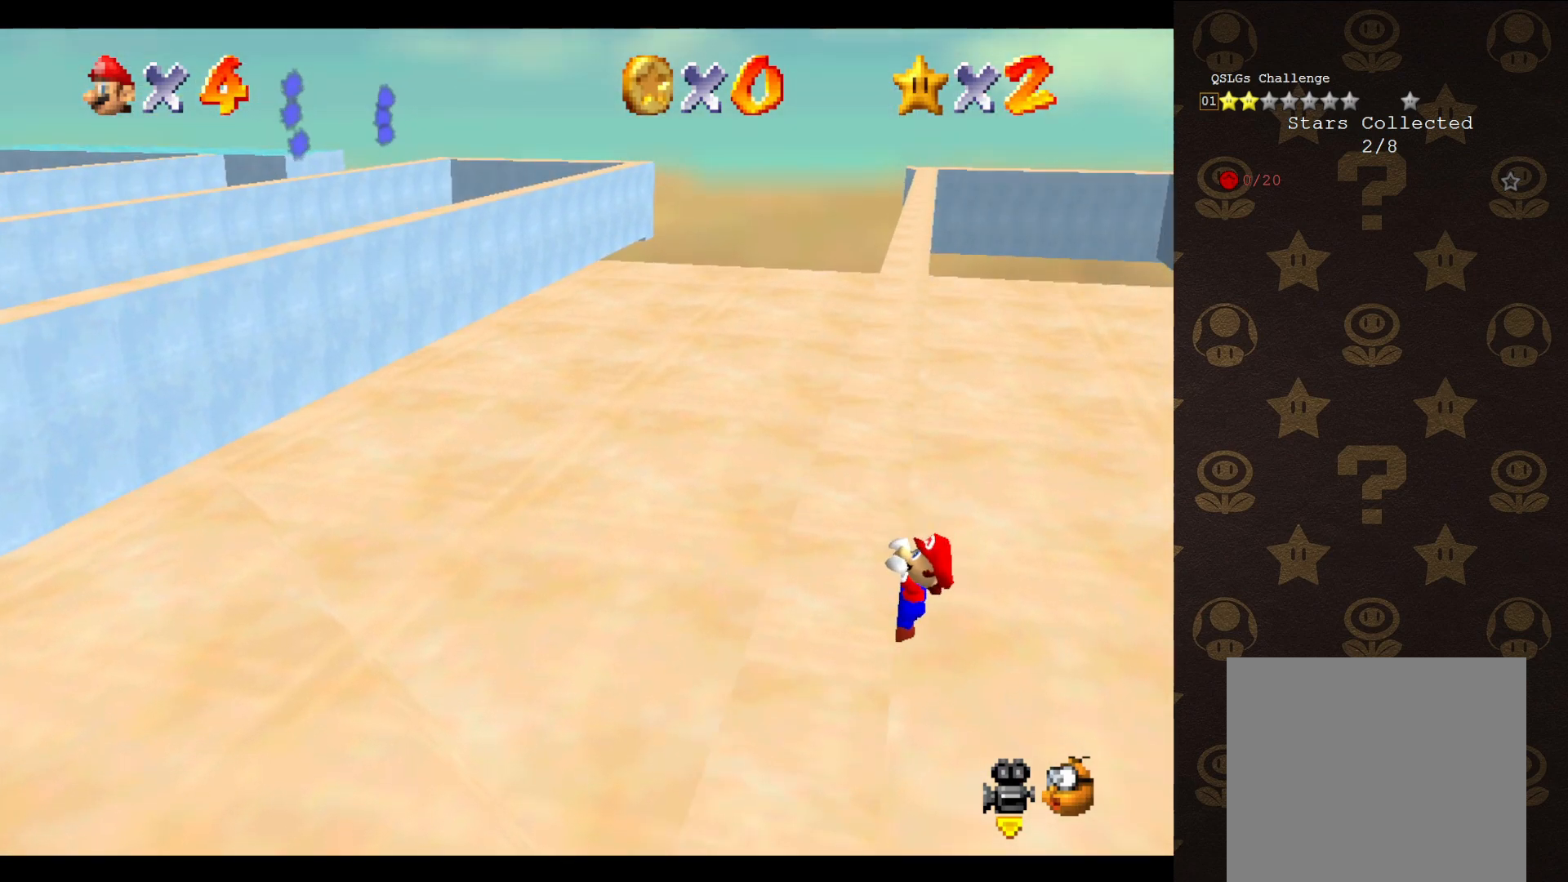
{"buttons": [], "left_stick": "center", "events": [[250, "left_stick", "center"]]}
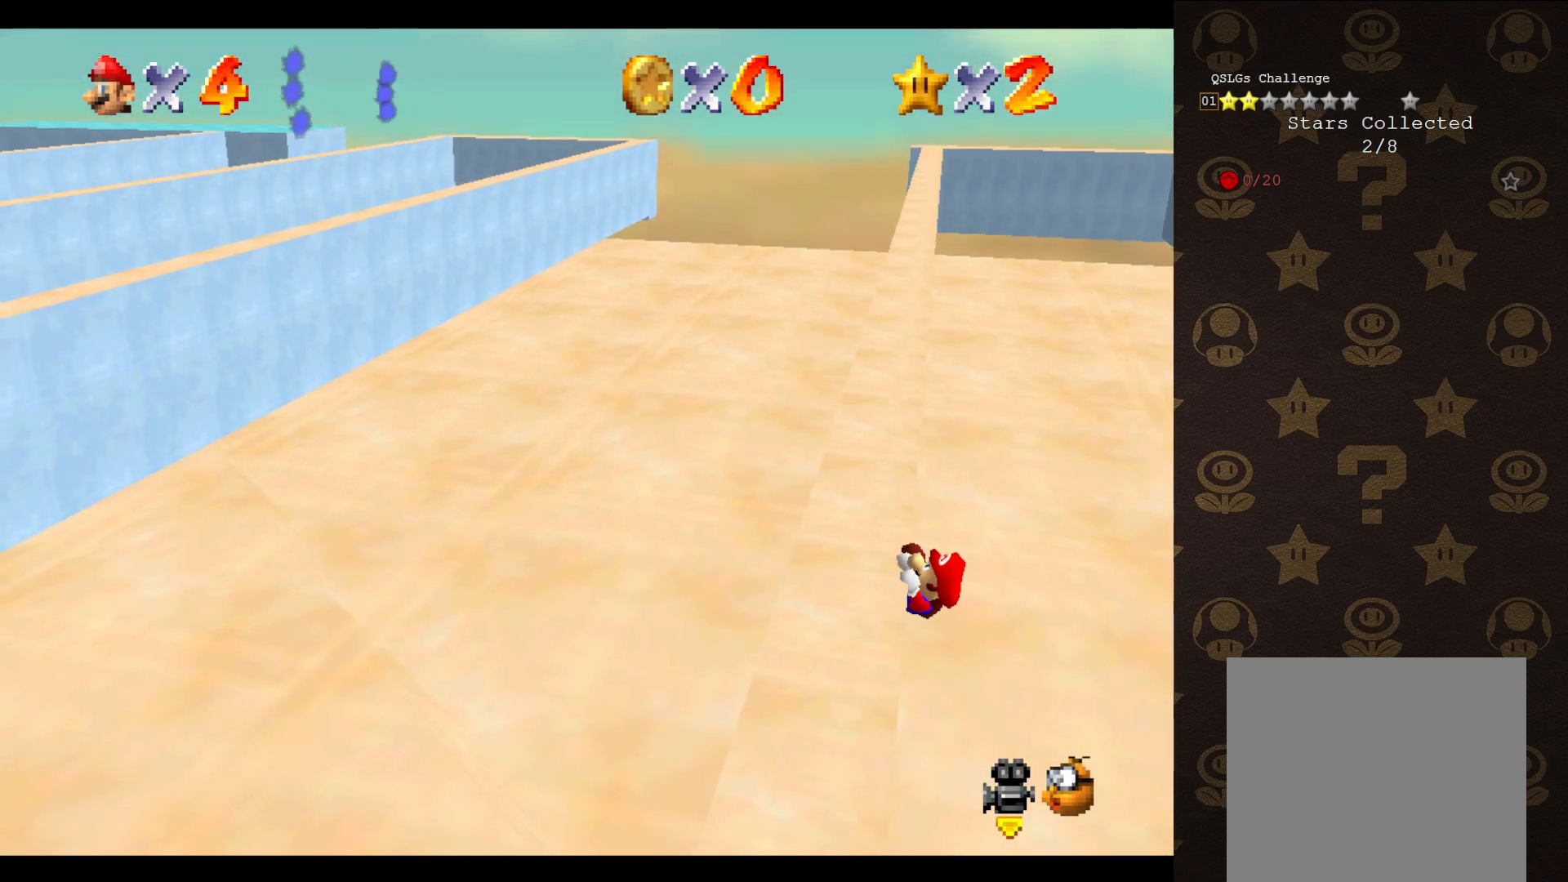
{"buttons": [], "left_stick": "center", "events": []}
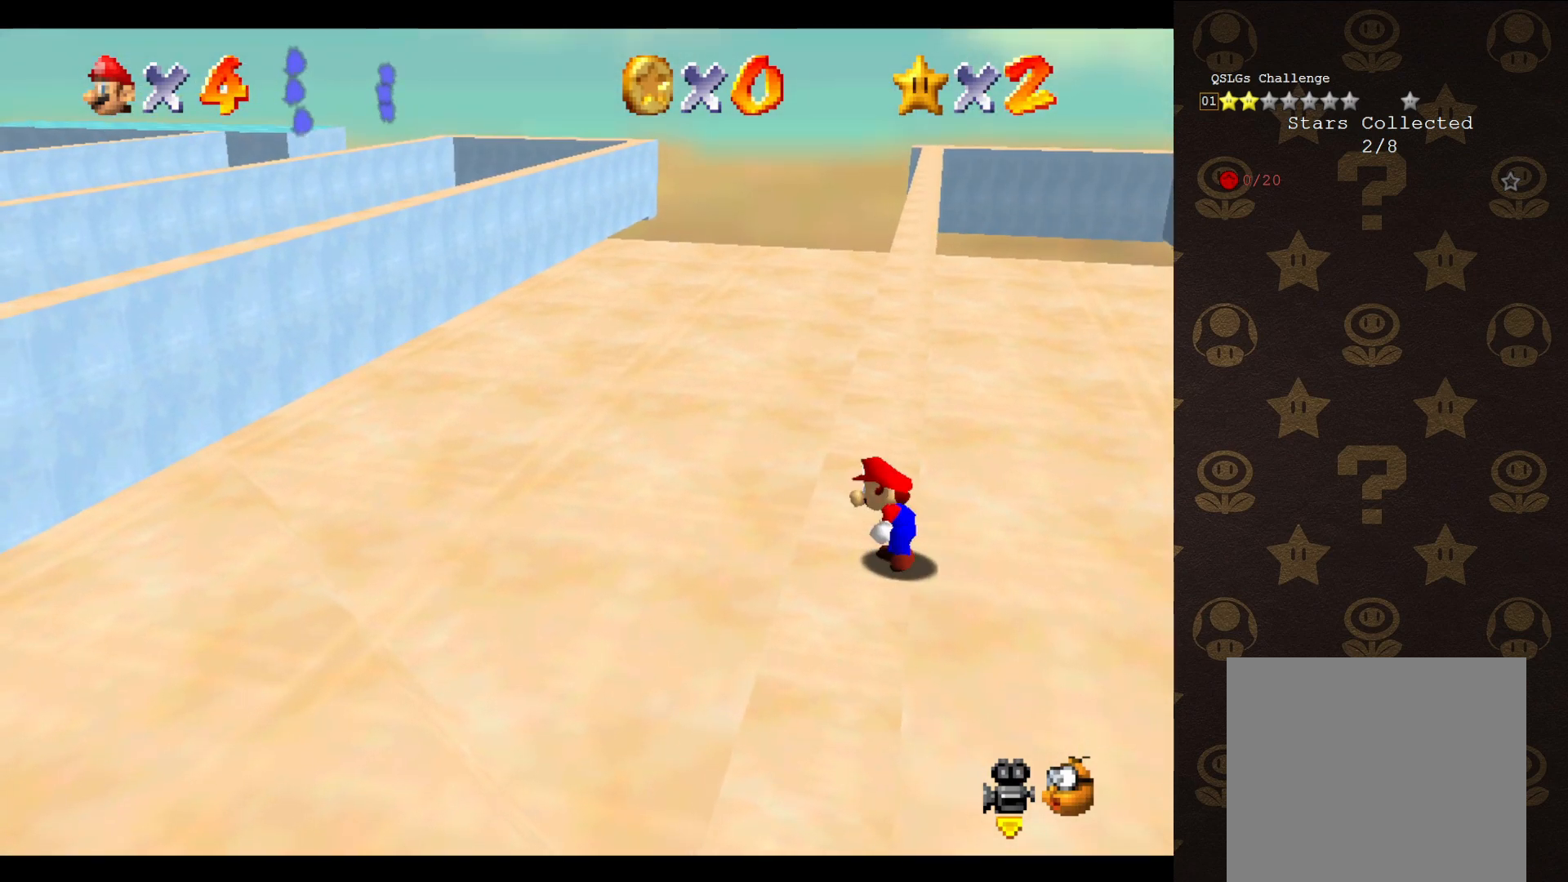
{"buttons": ["A"], "left_stick": "up-right", "events": [[117, "A", "down"], [217, "left_stick", "up-right"]]}
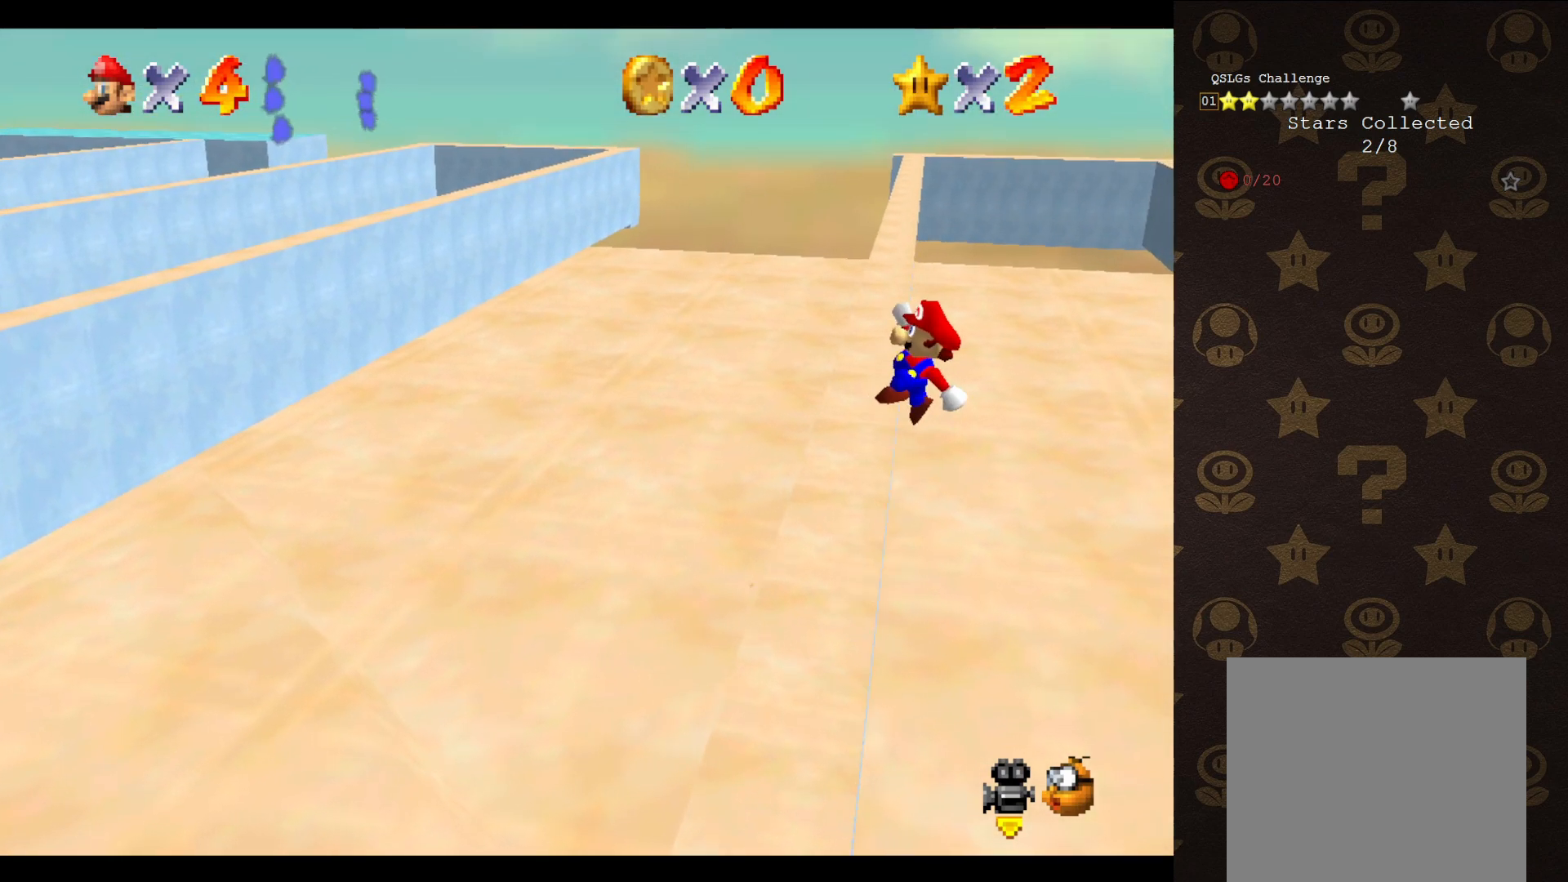
{"buttons": [], "left_stick": "up-left", "events": [[50, "left_stick", "up-left"], [450, "A", "up"]]}
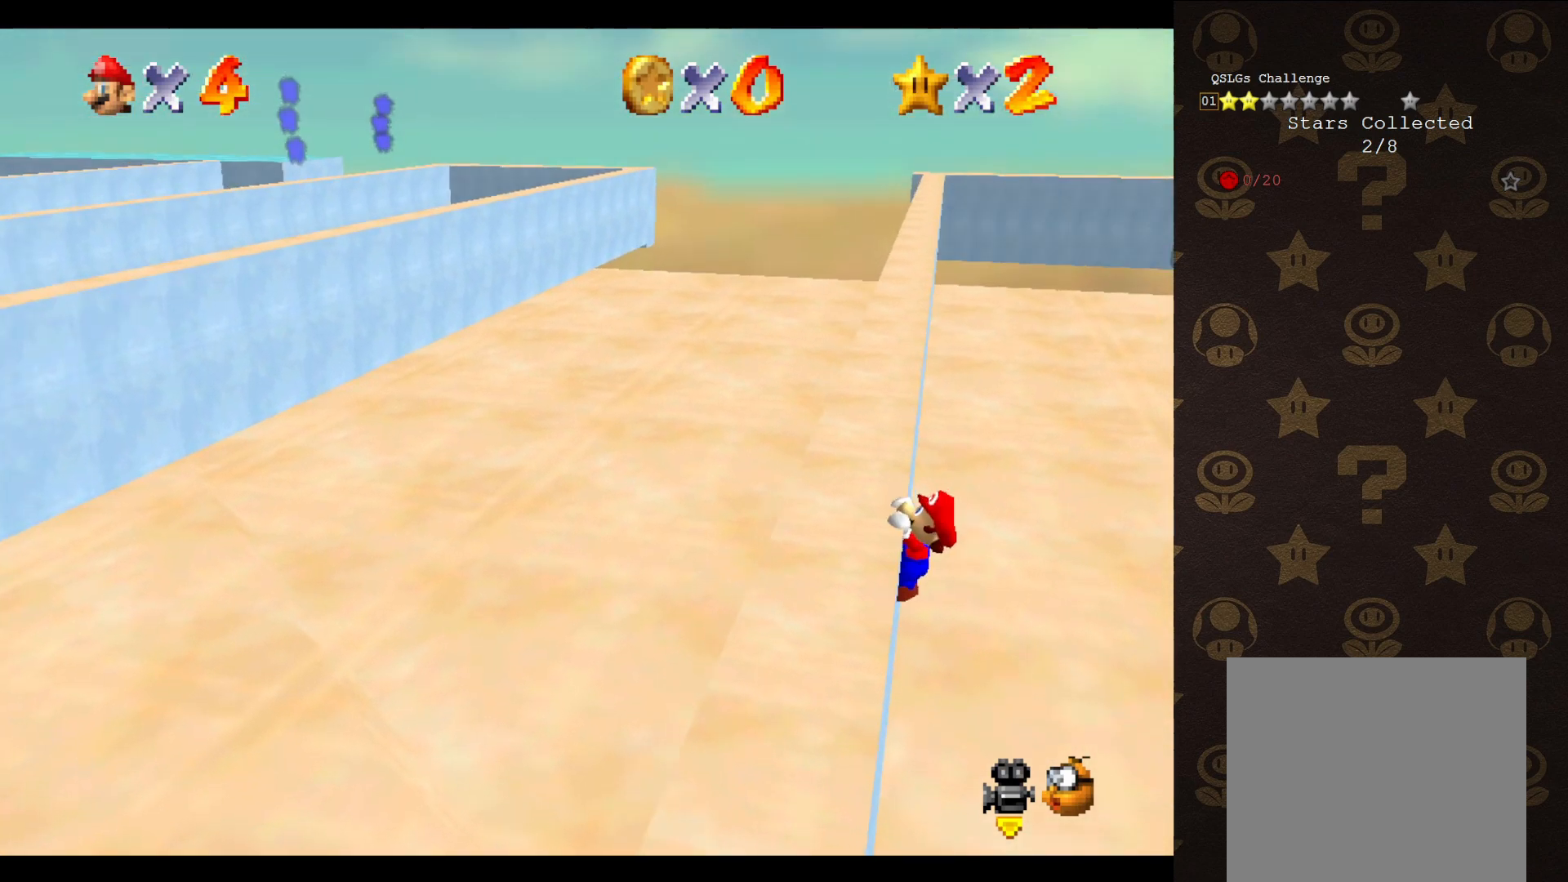
{"buttons": [], "left_stick": "center", "events": [[450, "left_stick", "center"]]}
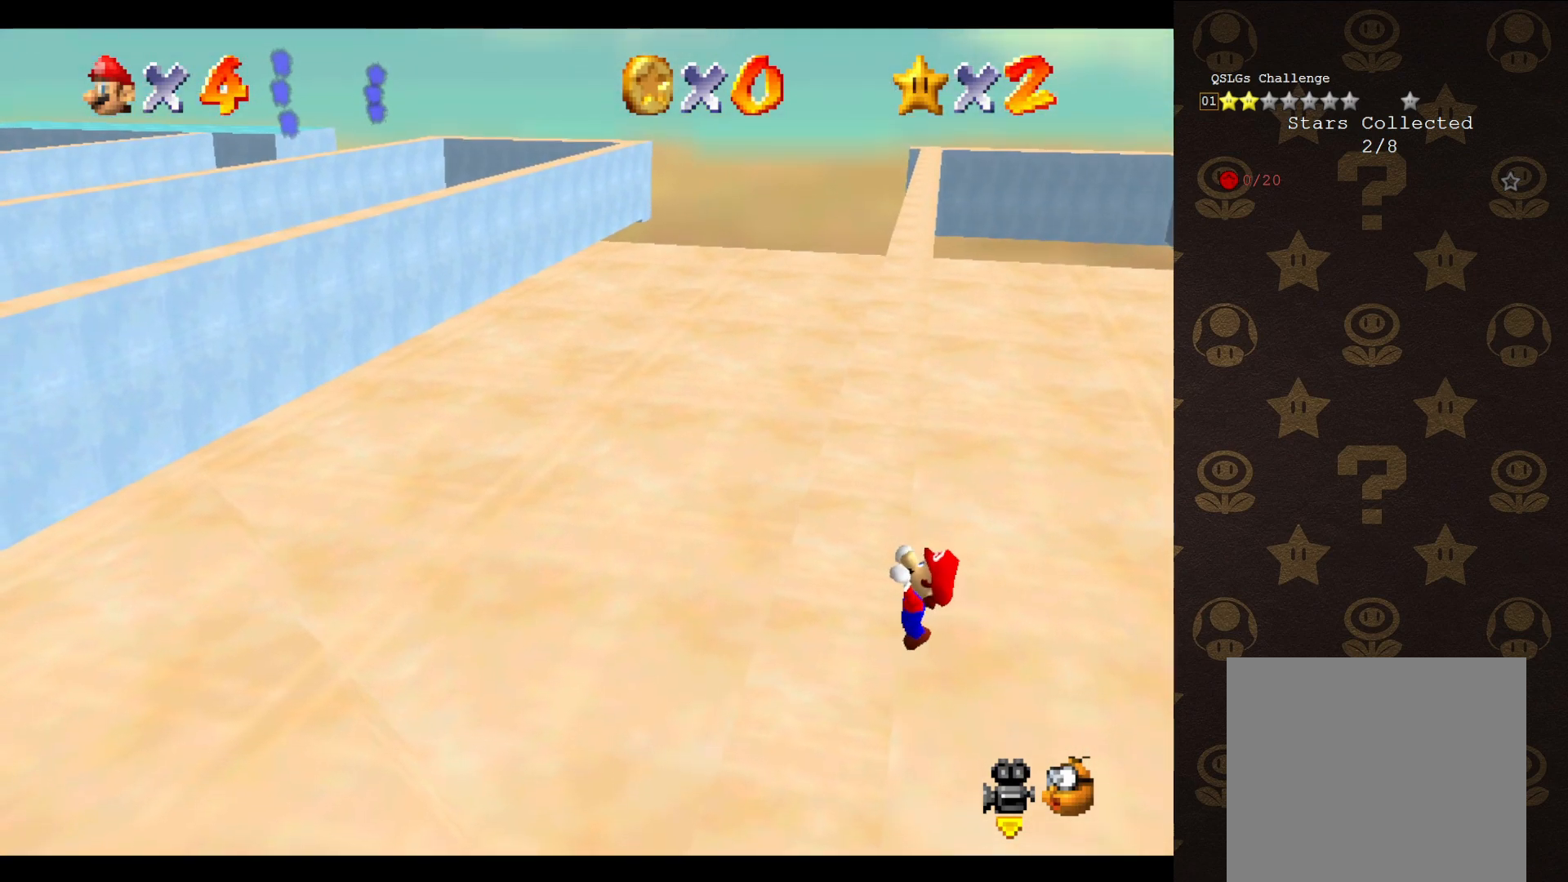
{"buttons": [], "left_stick": "center", "events": []}
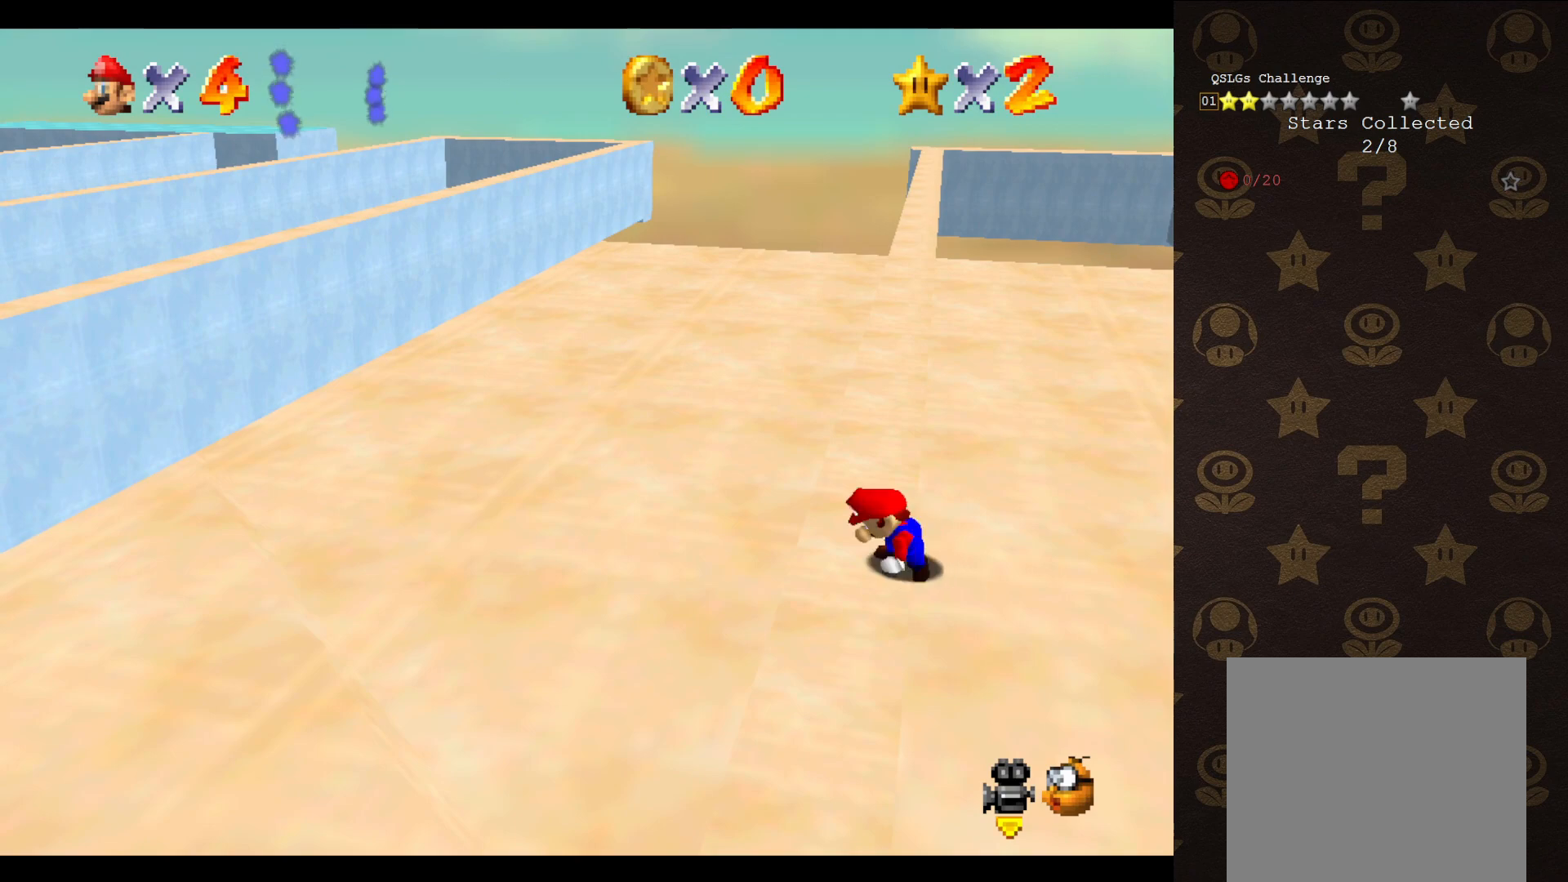
{"buttons": ["A"], "left_stick": "up-right", "events": [[300, "A", "down"], [333, "left_stick", "up-right"]]}
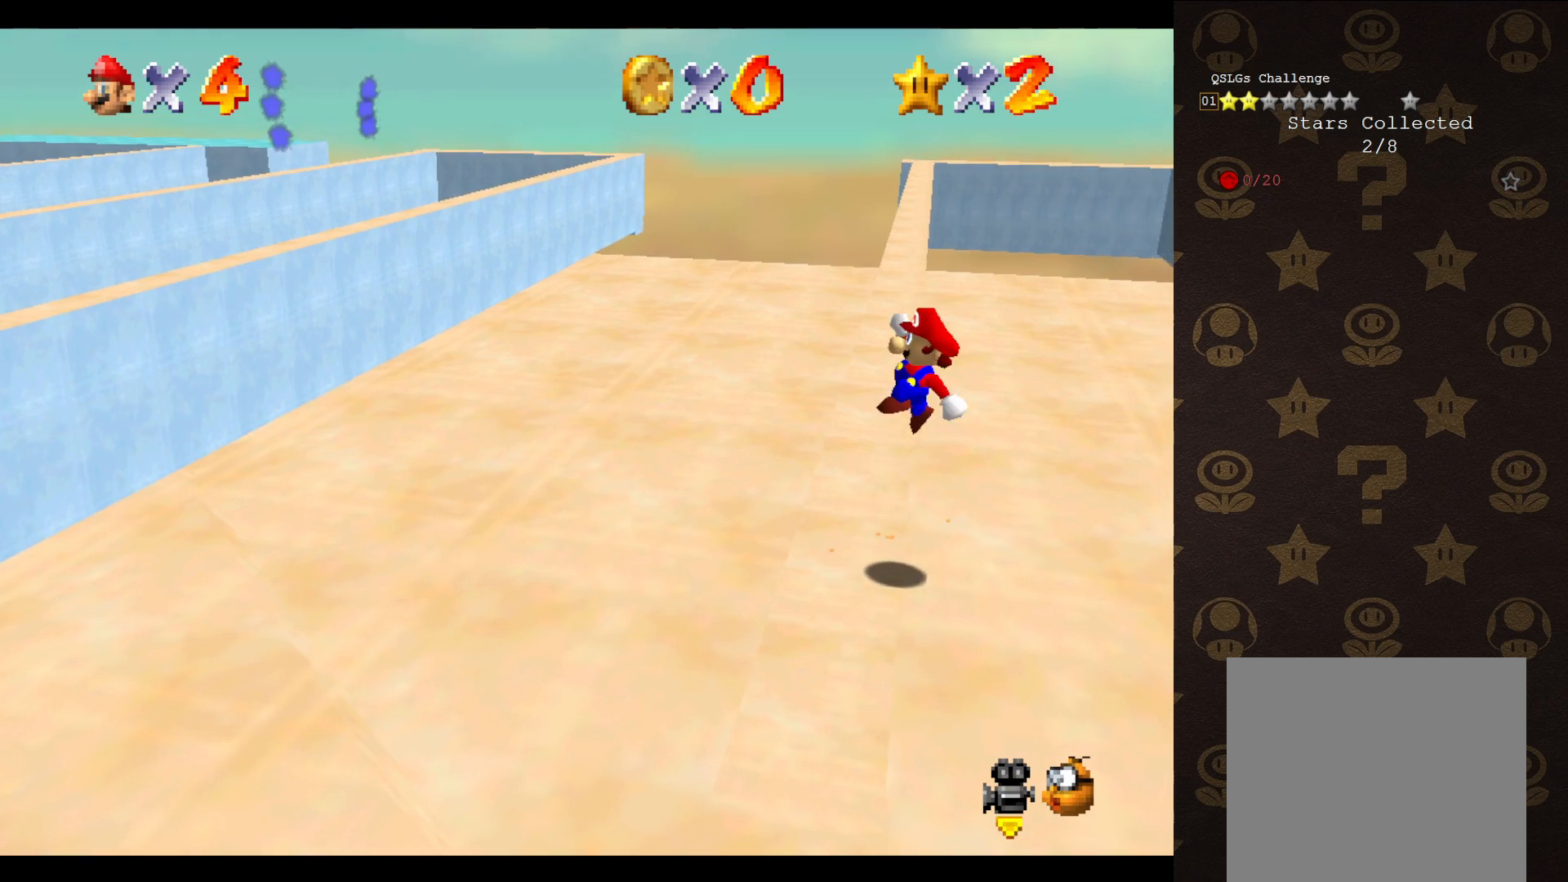
{"buttons": ["A"], "left_stick": "up-left", "events": [[233, "left_stick", "up-left"]]}
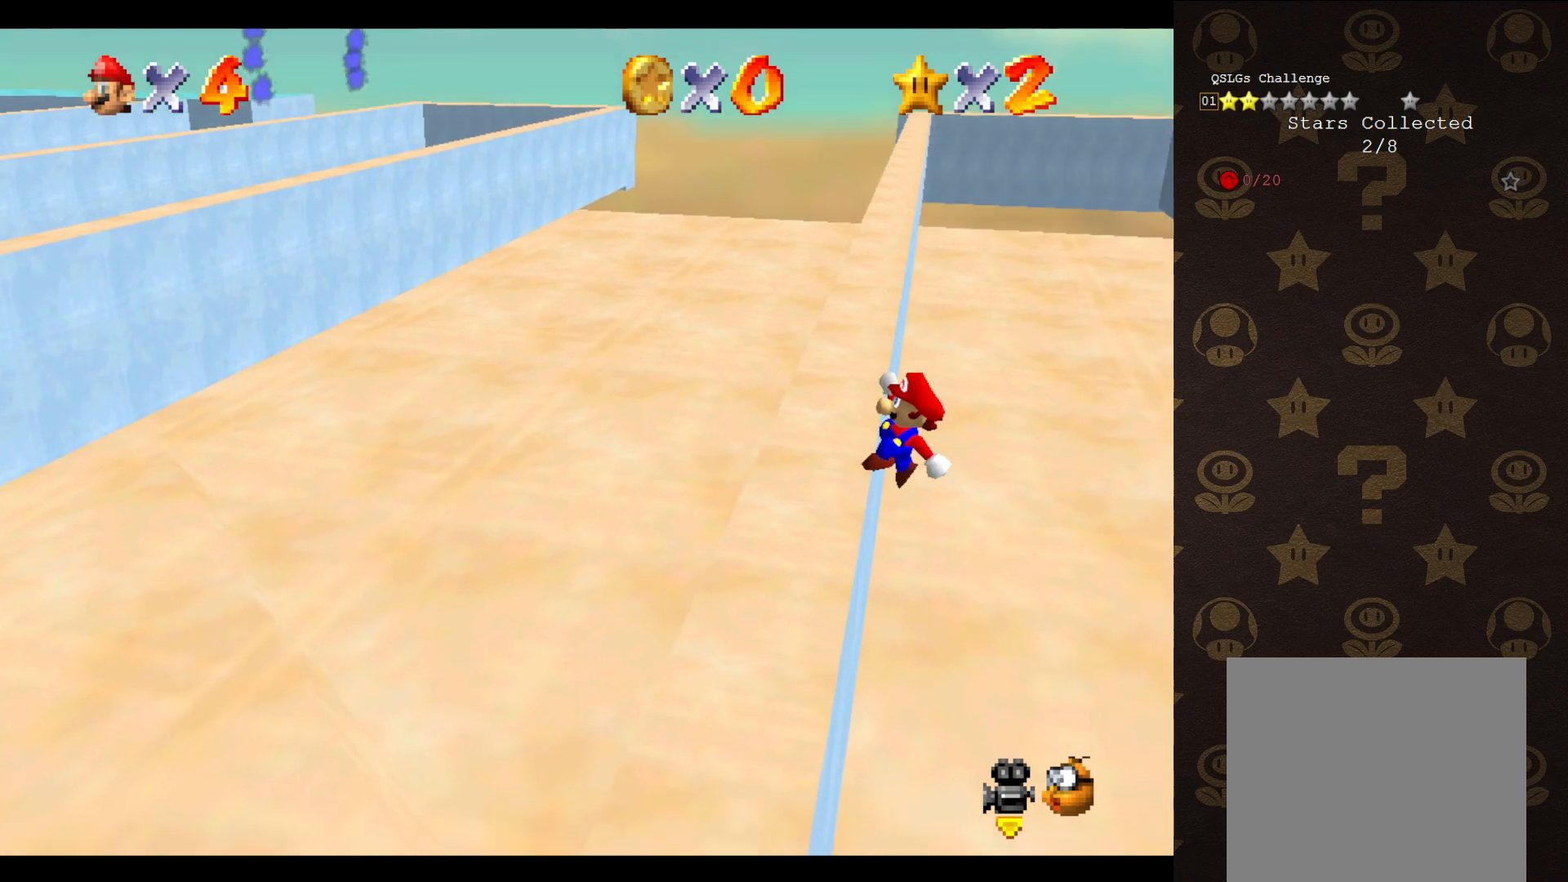
{"buttons": [], "left_stick": "up-left", "events": [[183, "A", "up"]]}
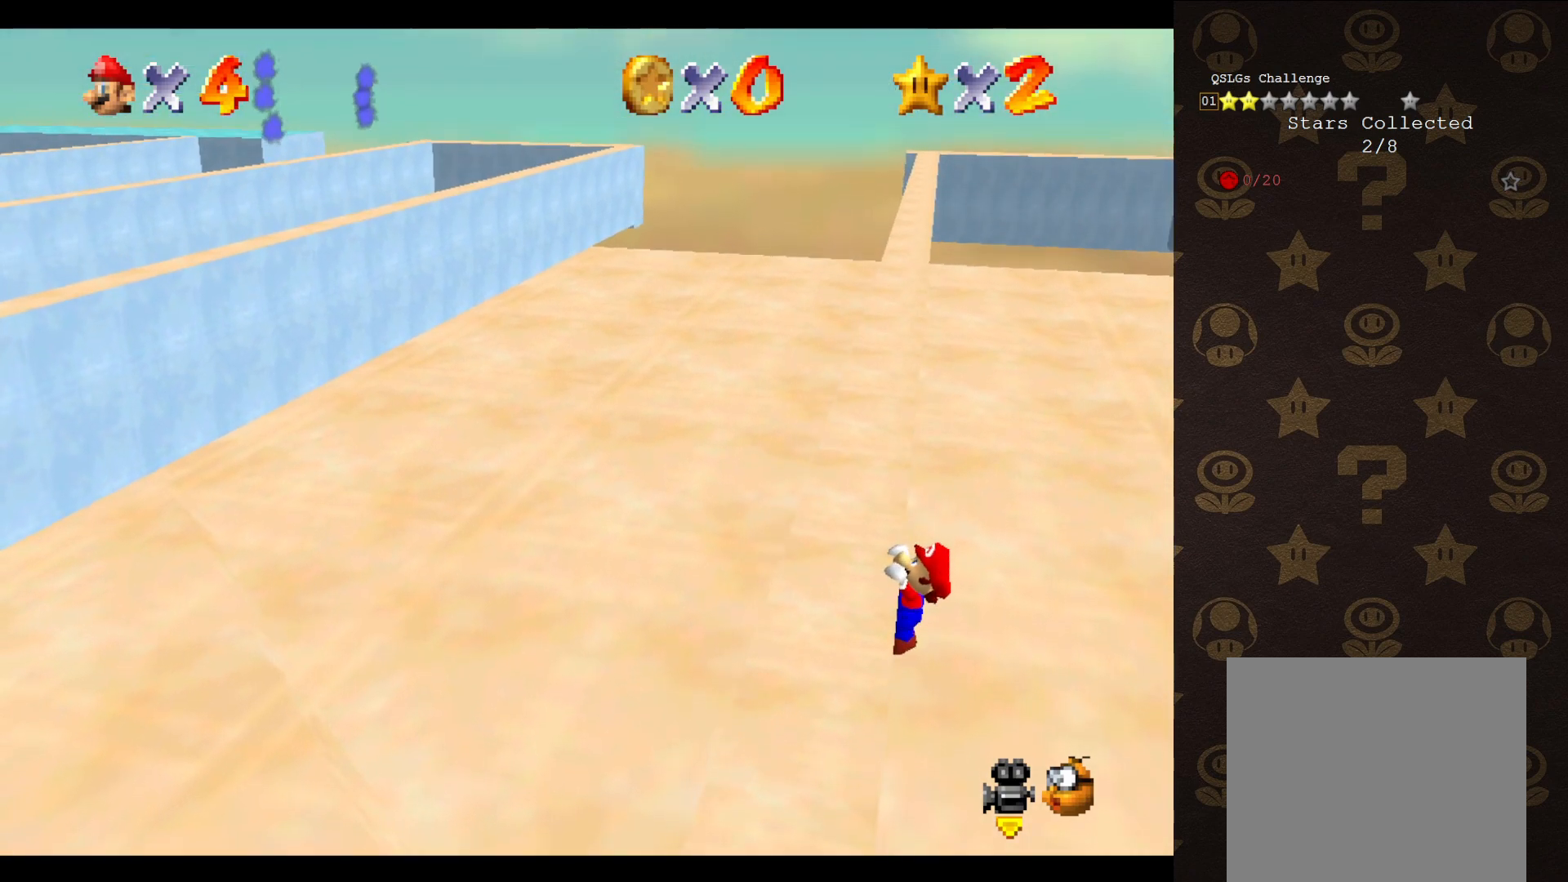
{"buttons": [], "left_stick": "center", "events": [[67, "left_stick", "center"]]}
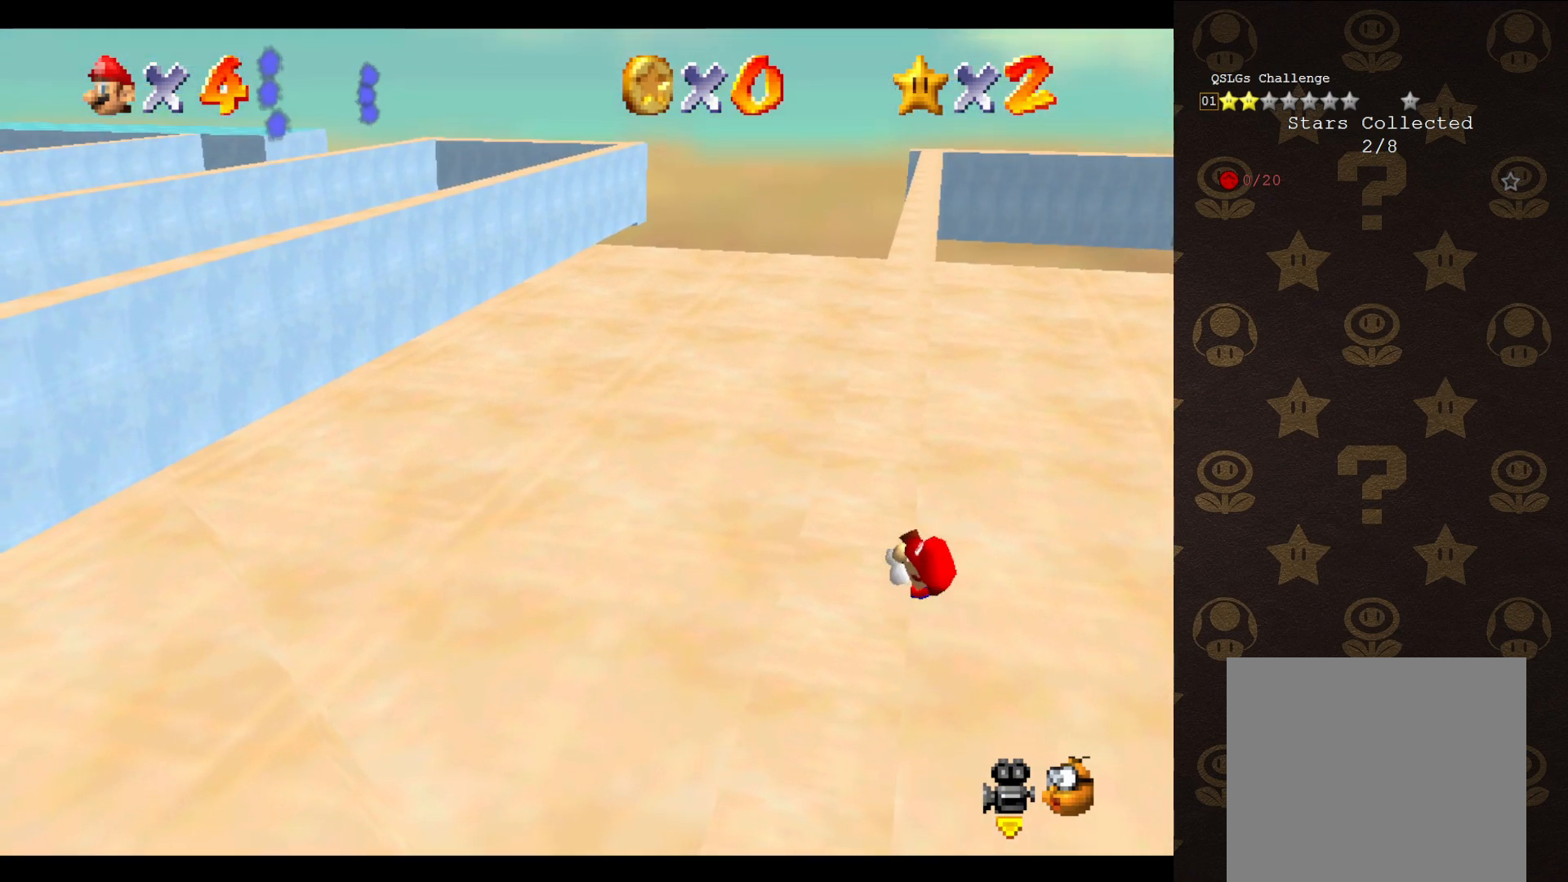
{"buttons": ["A"], "left_stick": "up-right", "events": [[467, "A", "down"], [483, "left_stick", "up-right"]]}
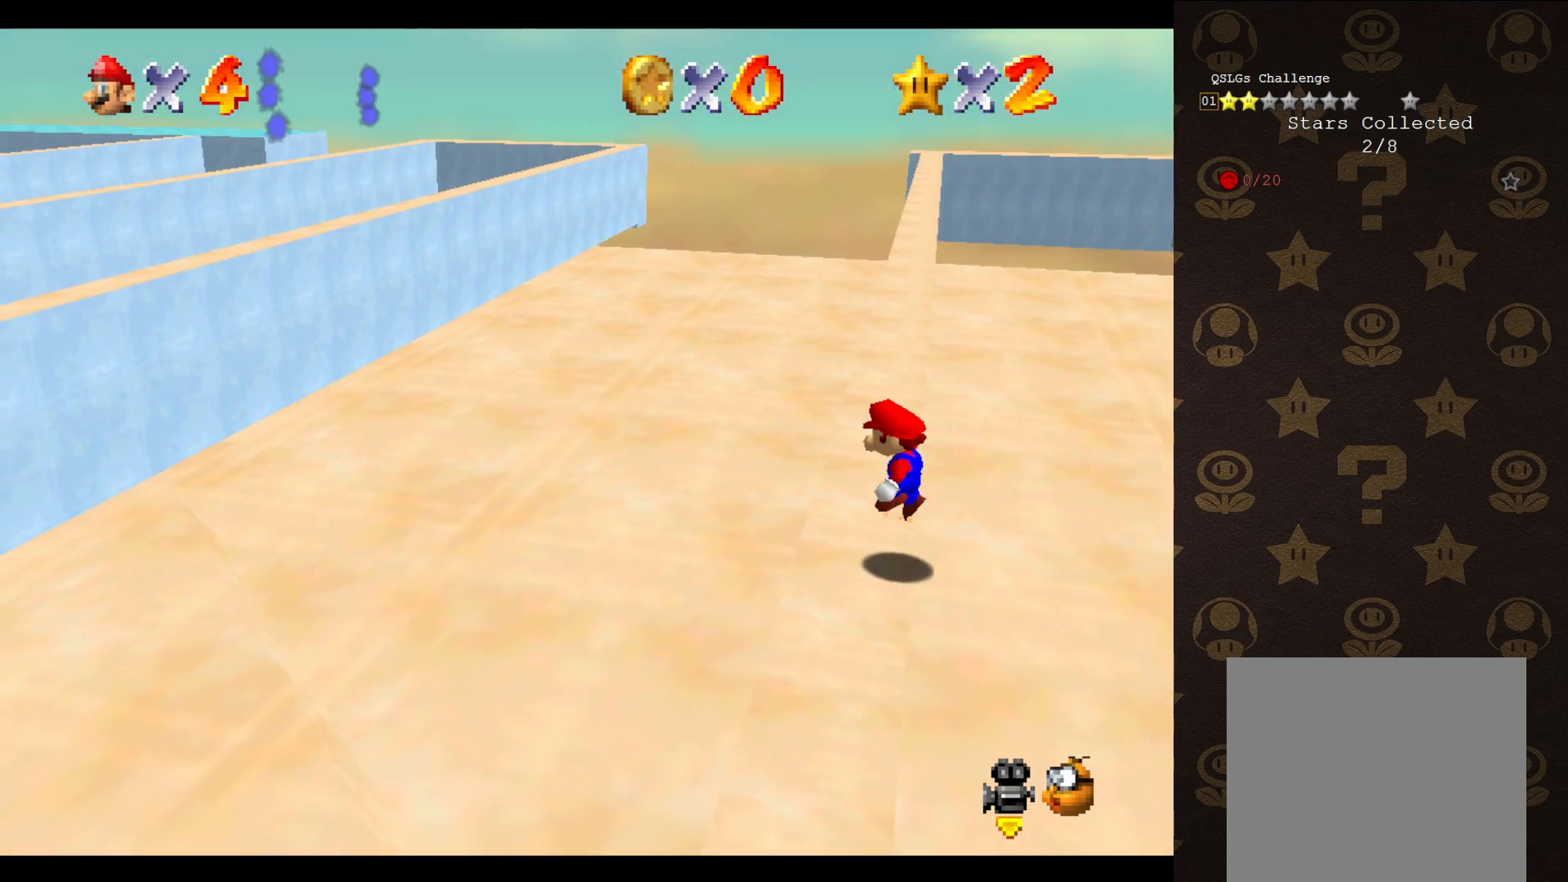
{"buttons": ["A"], "left_stick": "up-left", "events": [[400, "left_stick", "up-left"]]}
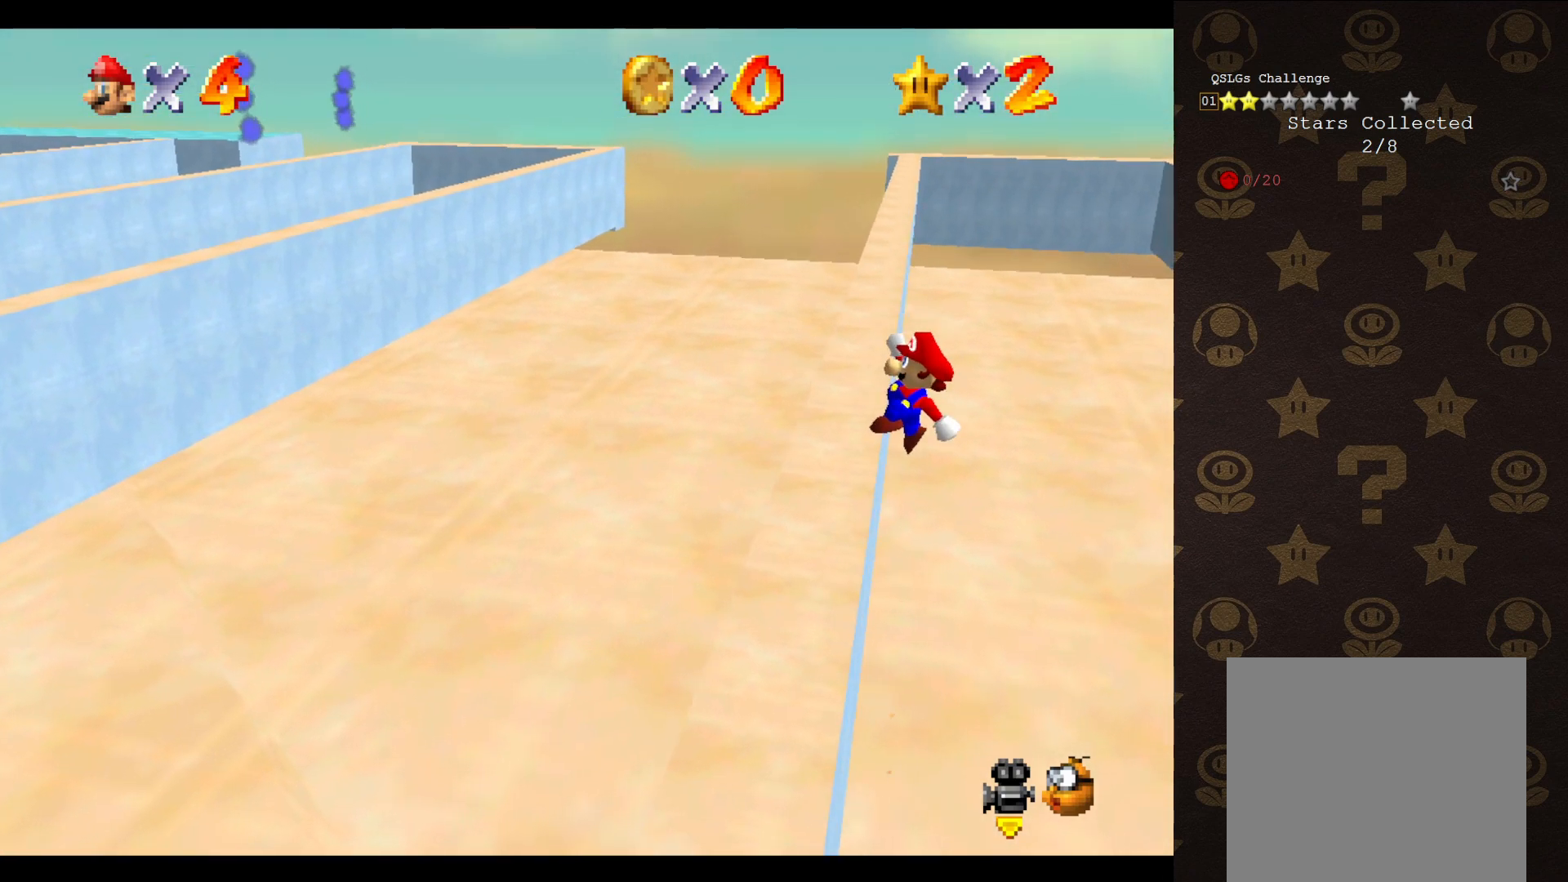
{"buttons": [], "left_stick": "up-left", "events": [[50, "left_stick", "up"], [167, "left_stick", "up-left"], [383, "A", "up"]]}